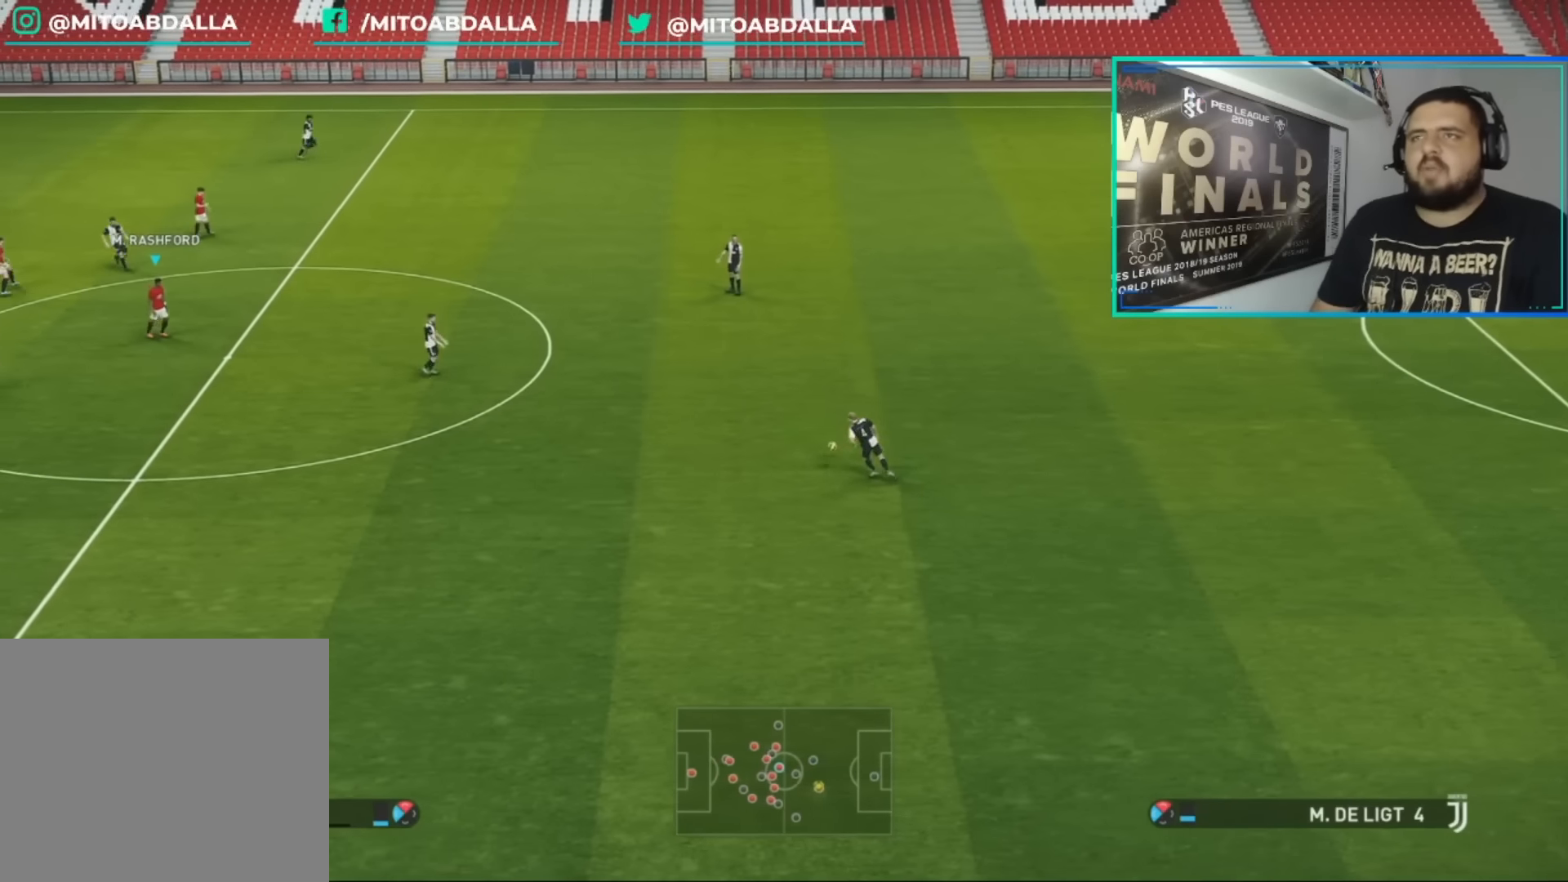
Gameplay with a controller (PlayStation layout); each line is a JSON object with the inputs held at the frame after it. "events" lists button and stick changes between this image and that frame as [ms after this image, input, new state], when the widget could be followed in between.
{"buttons": [], "left_stick": "down-right", "right_stick": "center", "events": []}
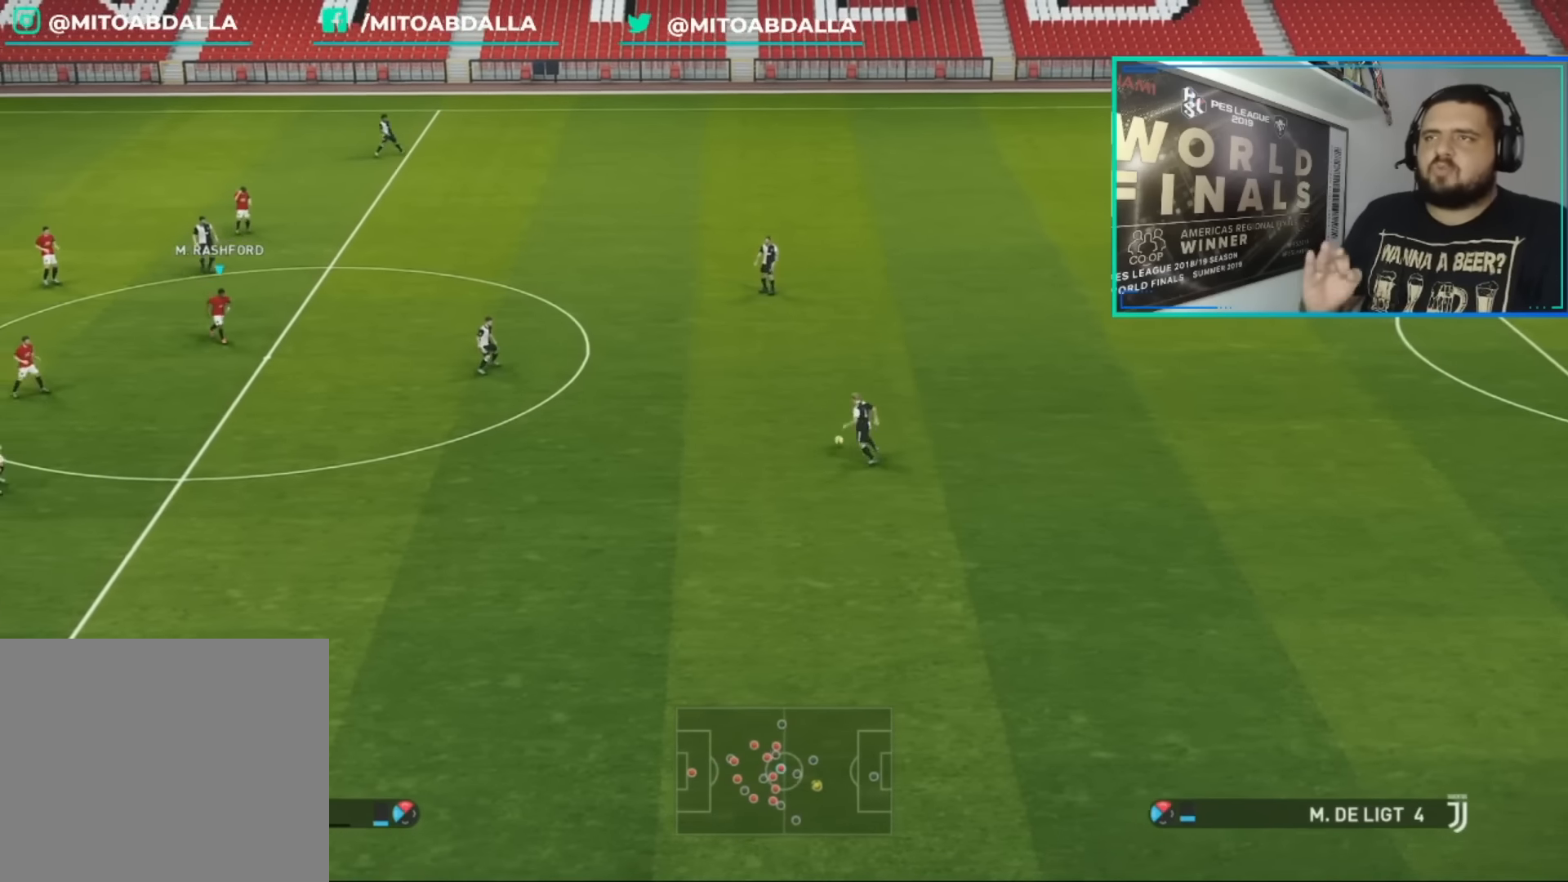
{"buttons": [], "left_stick": "down", "right_stick": "center", "events": [[280, "left_stick", "down"]]}
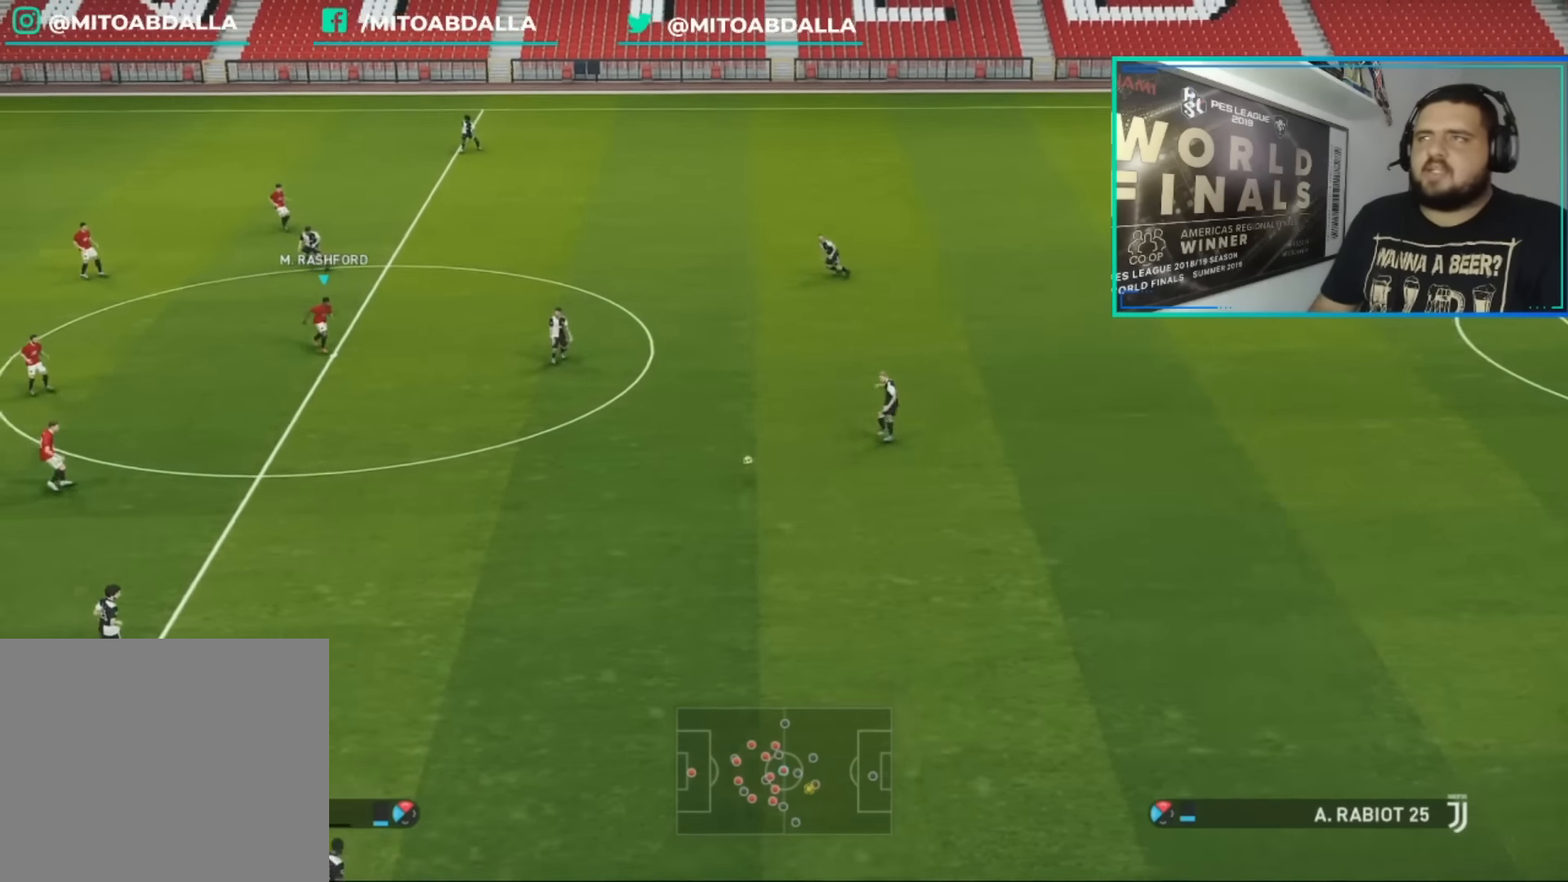
{"buttons": [], "left_stick": "down-left", "right_stick": "center", "events": [[200, "left_stick", "down-left"]]}
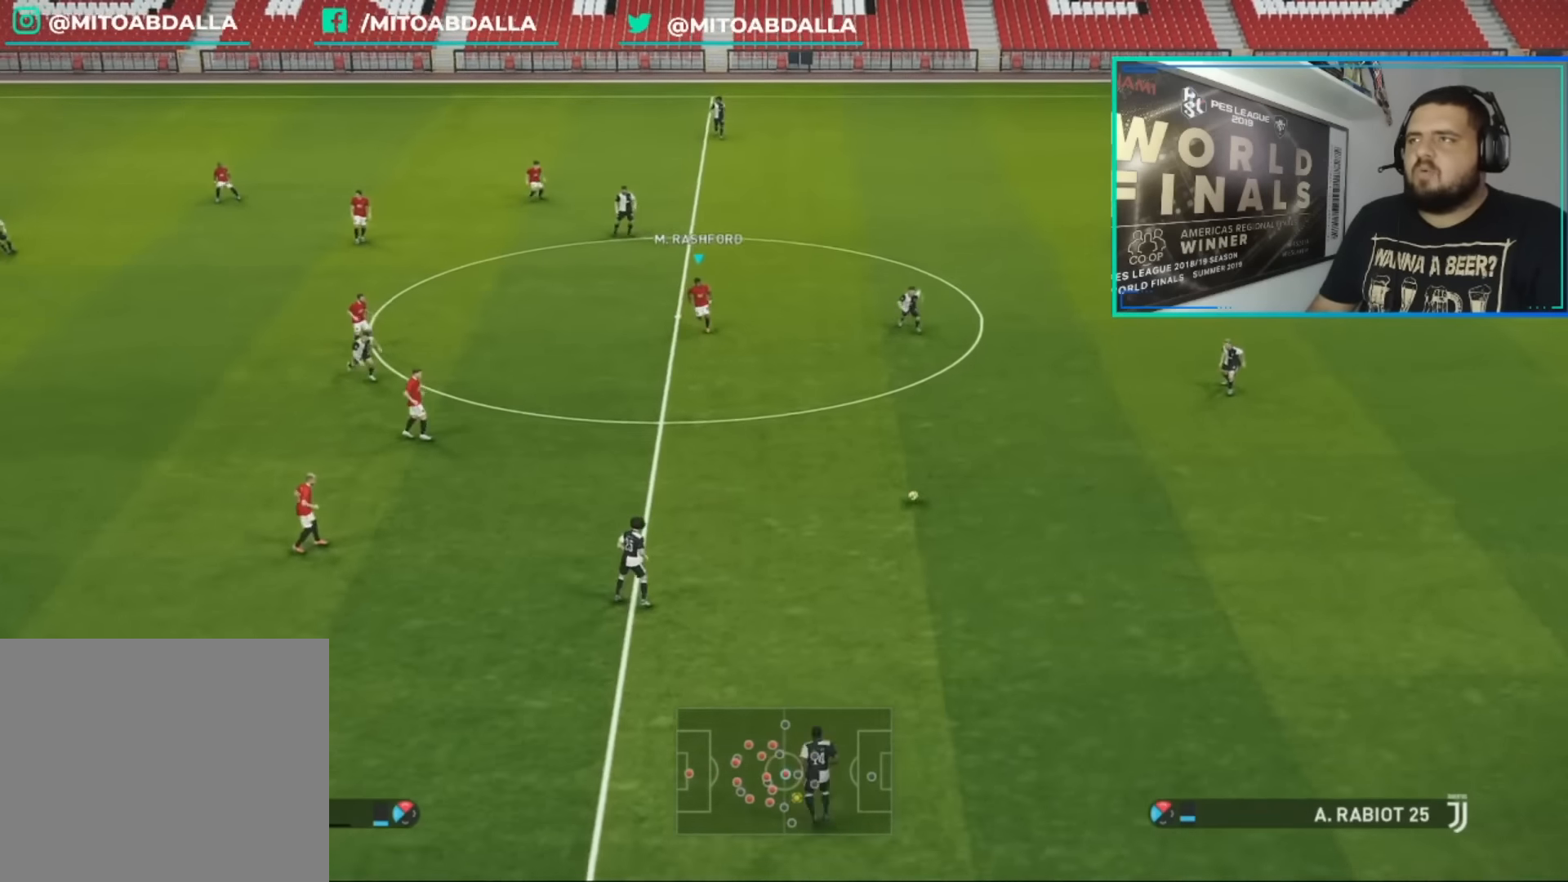
{"buttons": [], "left_stick": "down-left", "right_stick": "center", "events": []}
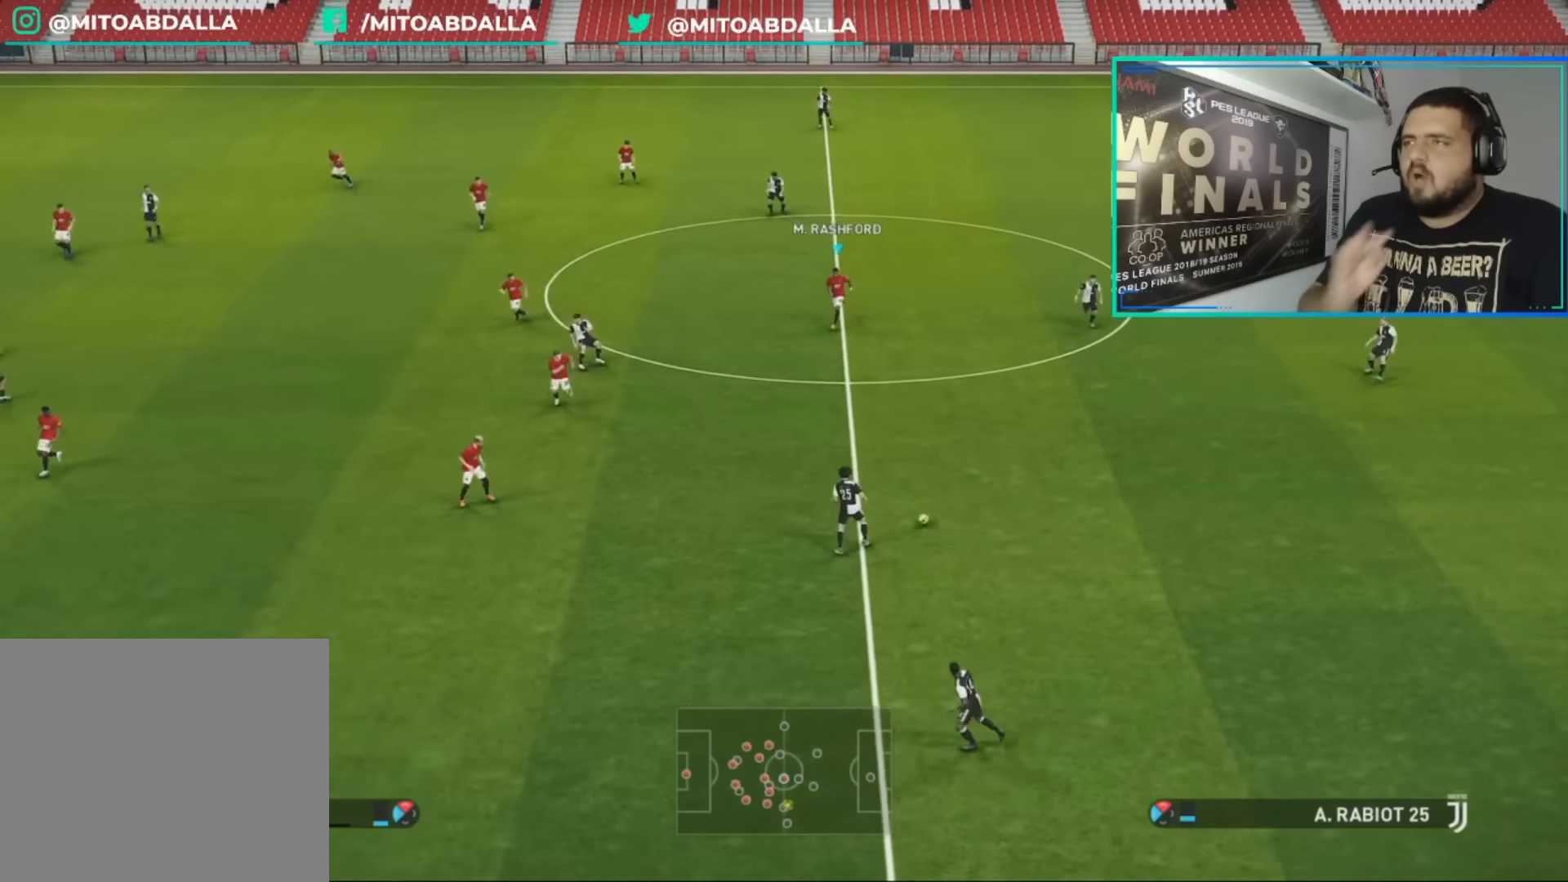
{"buttons": [], "left_stick": "center", "right_stick": "center", "events": [[320, "left_stick", "center"]]}
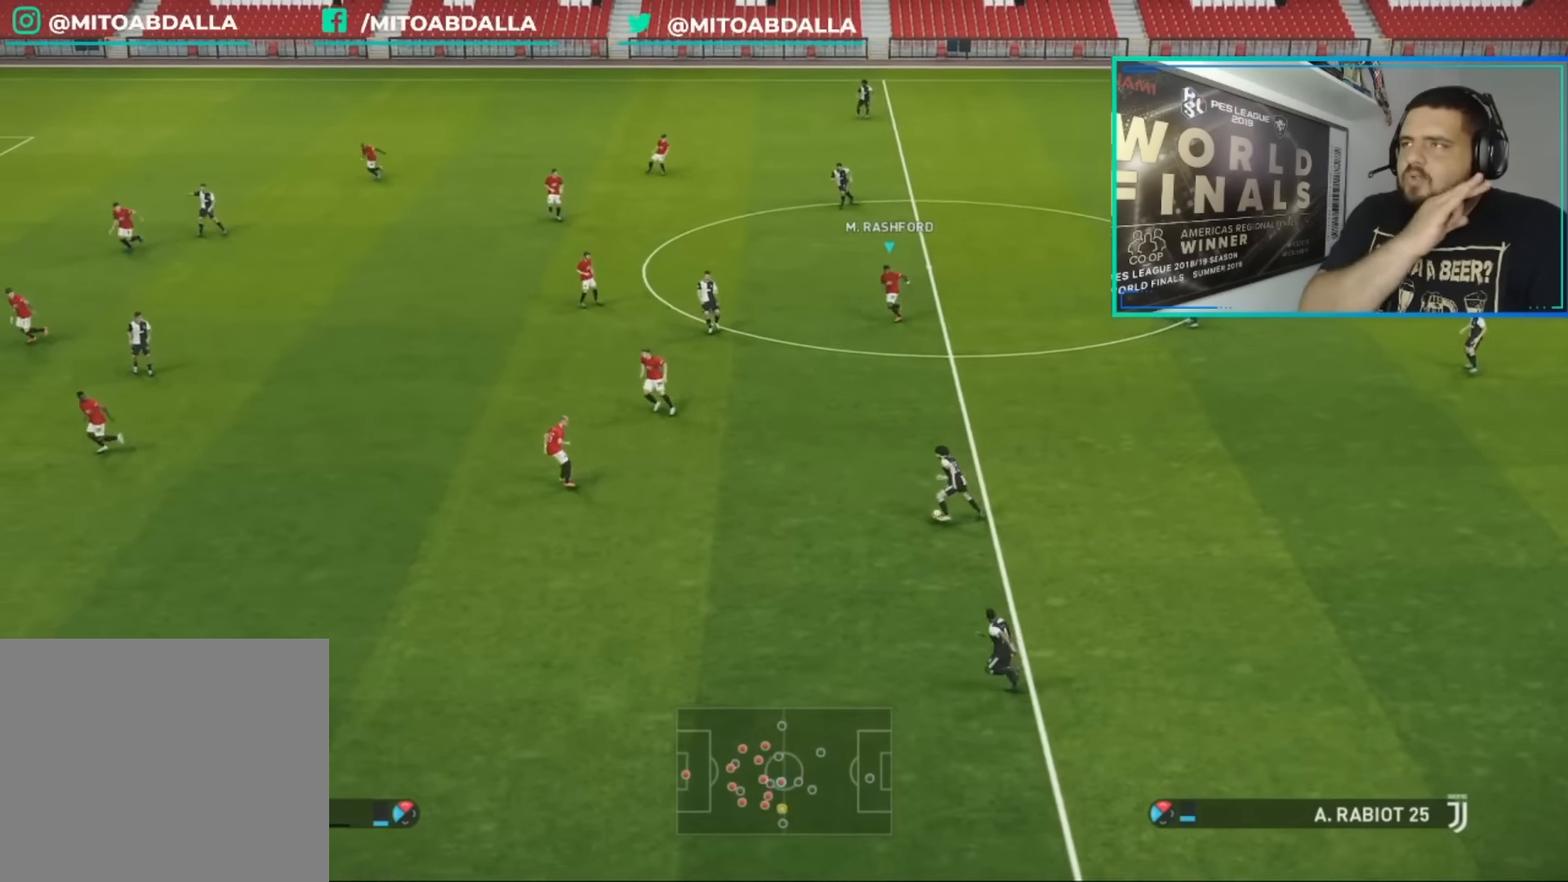
{"buttons": [], "left_stick": "down-left", "right_stick": "center", "events": [[240, "left_stick", "down-left"]]}
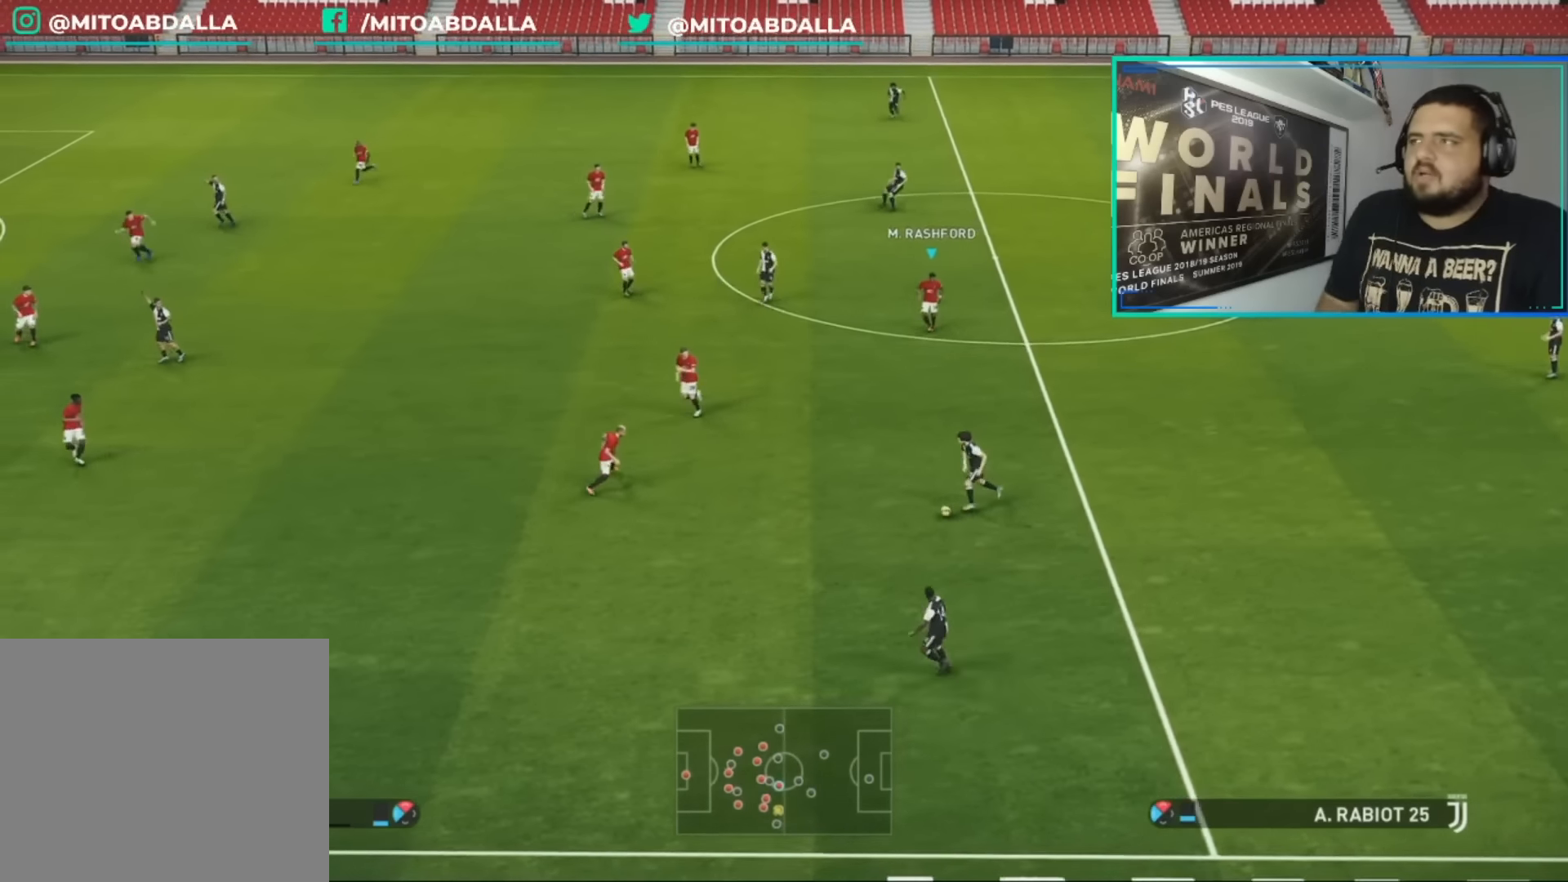
{"buttons": [], "left_stick": "down-left", "right_stick": "center", "events": []}
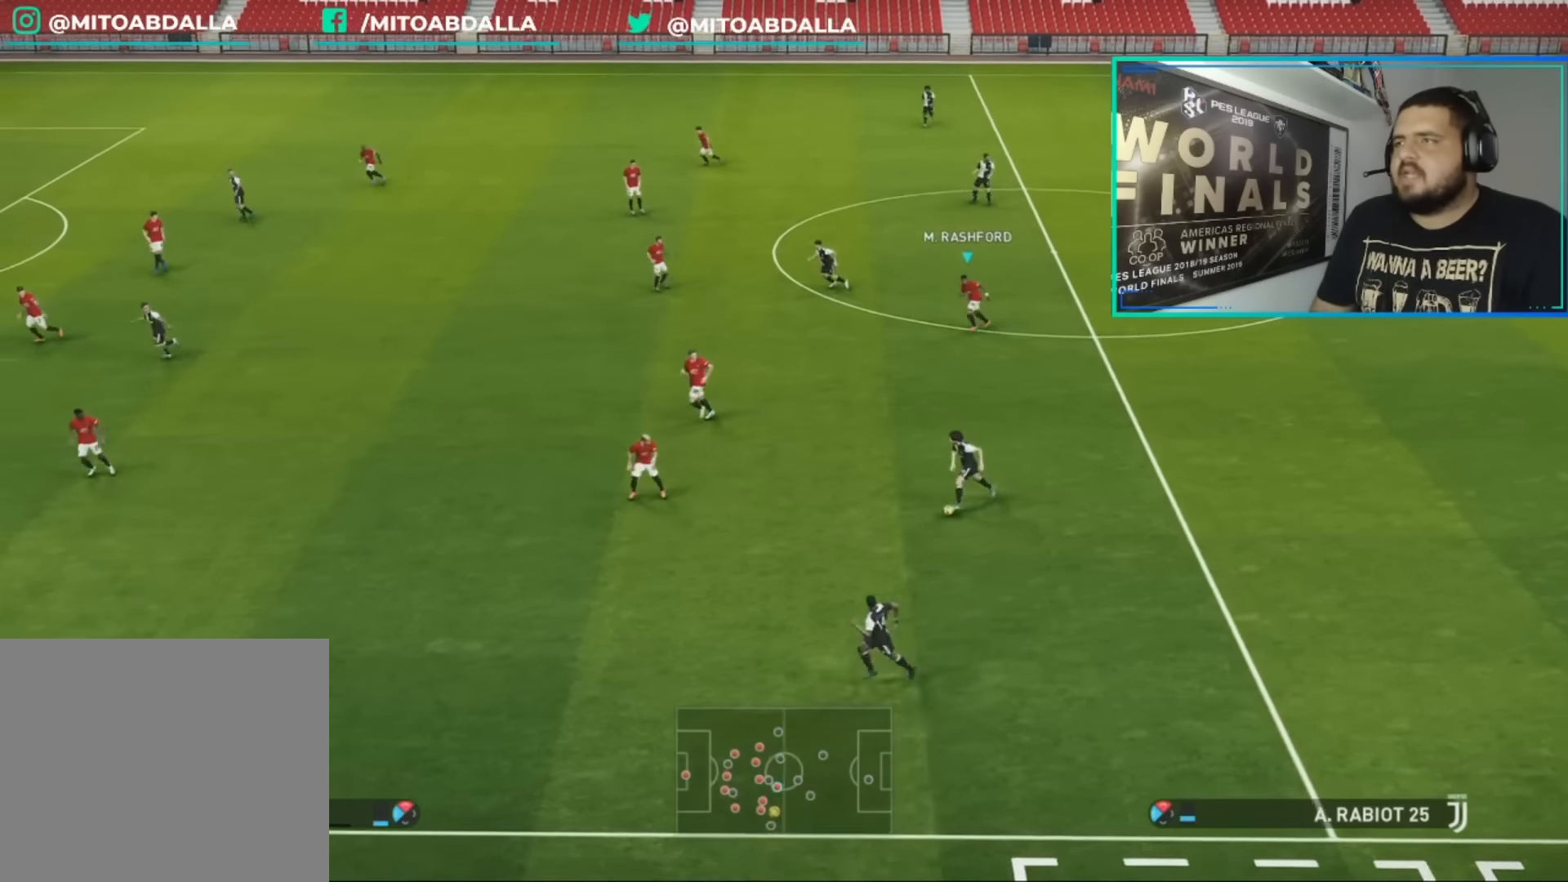
{"buttons": [], "left_stick": "down-left", "right_stick": "center", "events": []}
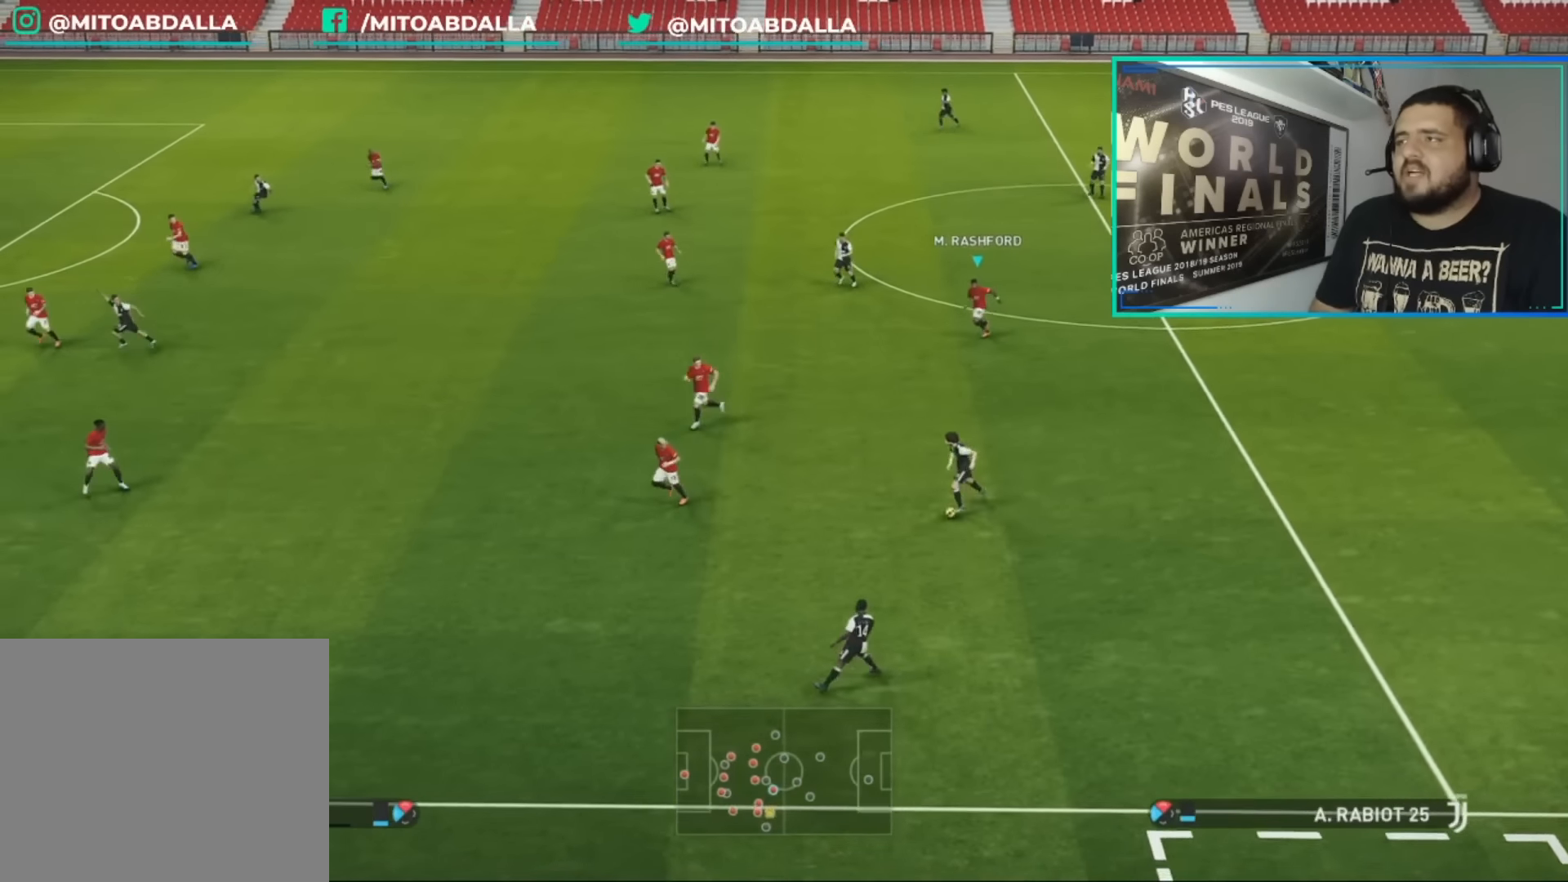
{"buttons": [], "left_stick": "down-left", "right_stick": "center", "events": []}
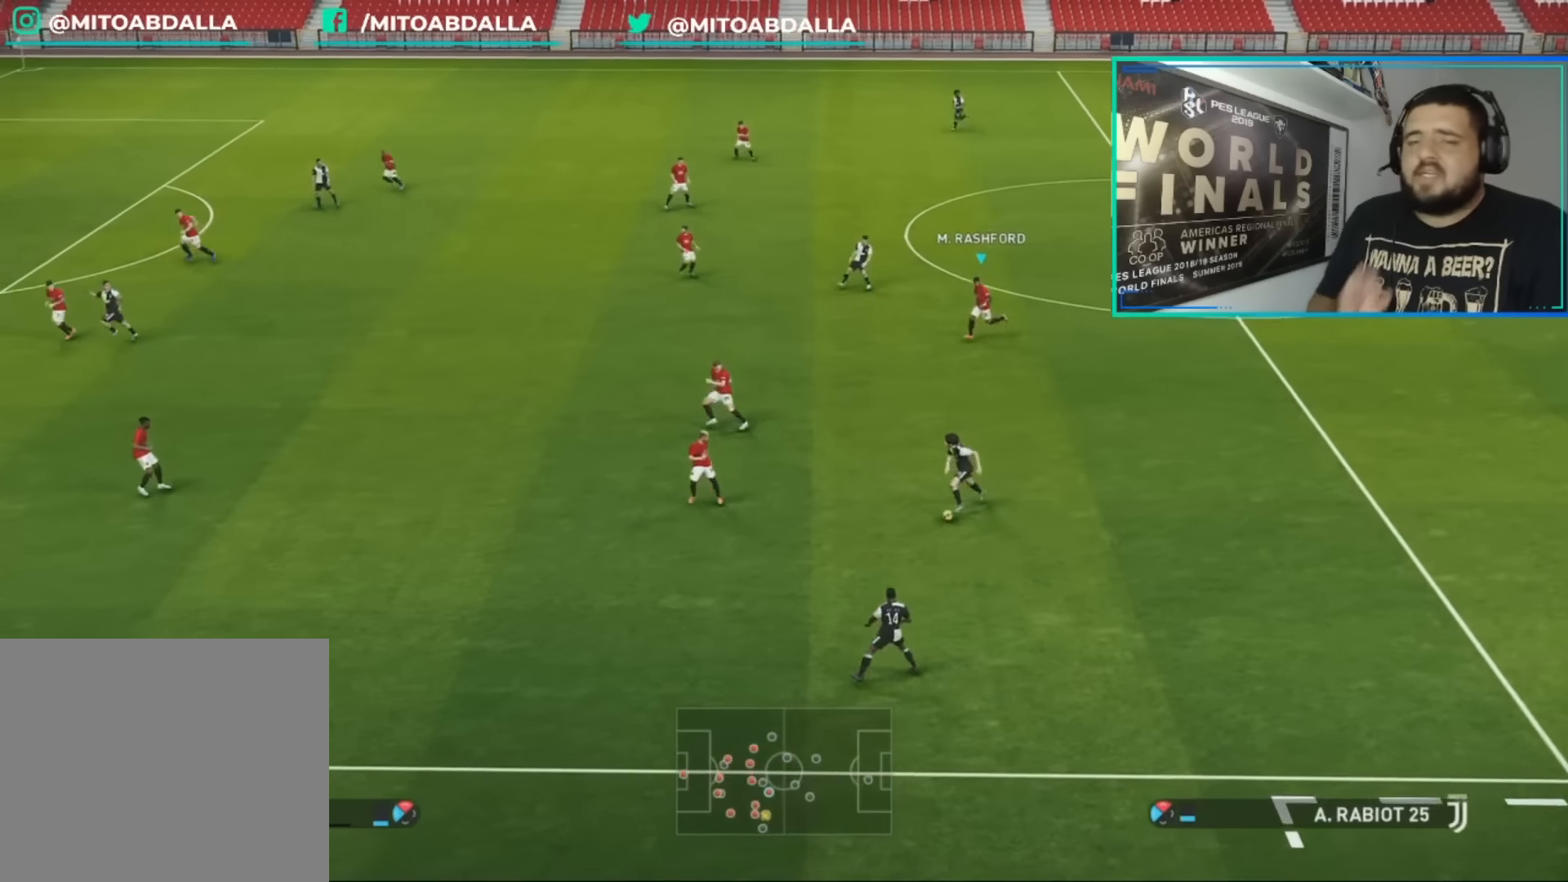
{"buttons": [], "left_stick": "center", "right_stick": "center", "events": [[400, "left_stick", "center"]]}
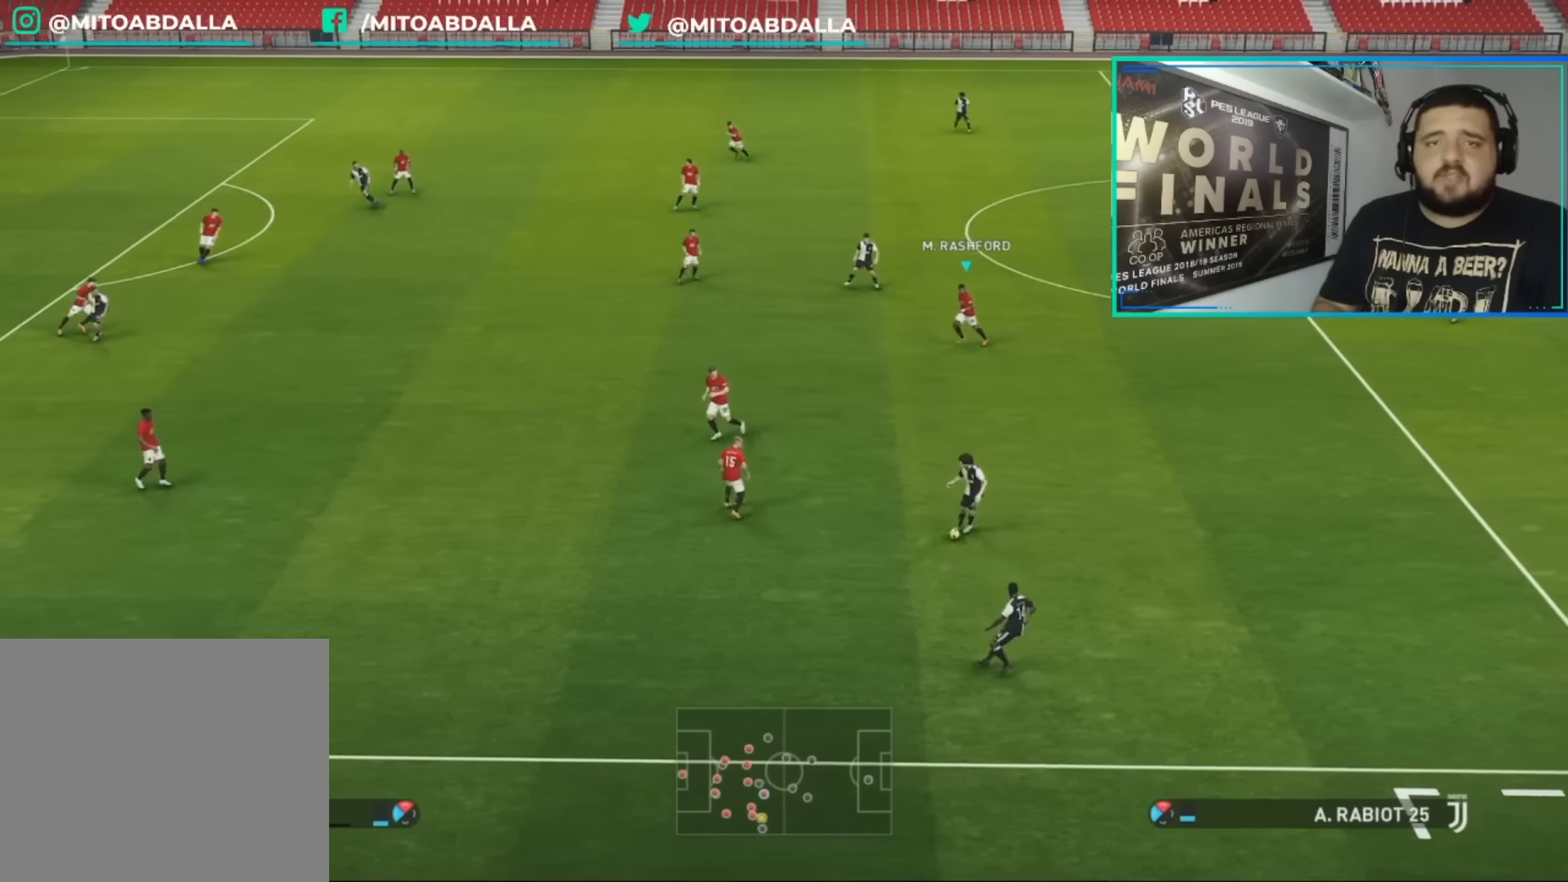
{"buttons": [], "left_stick": "center", "right_stick": "center", "events": []}
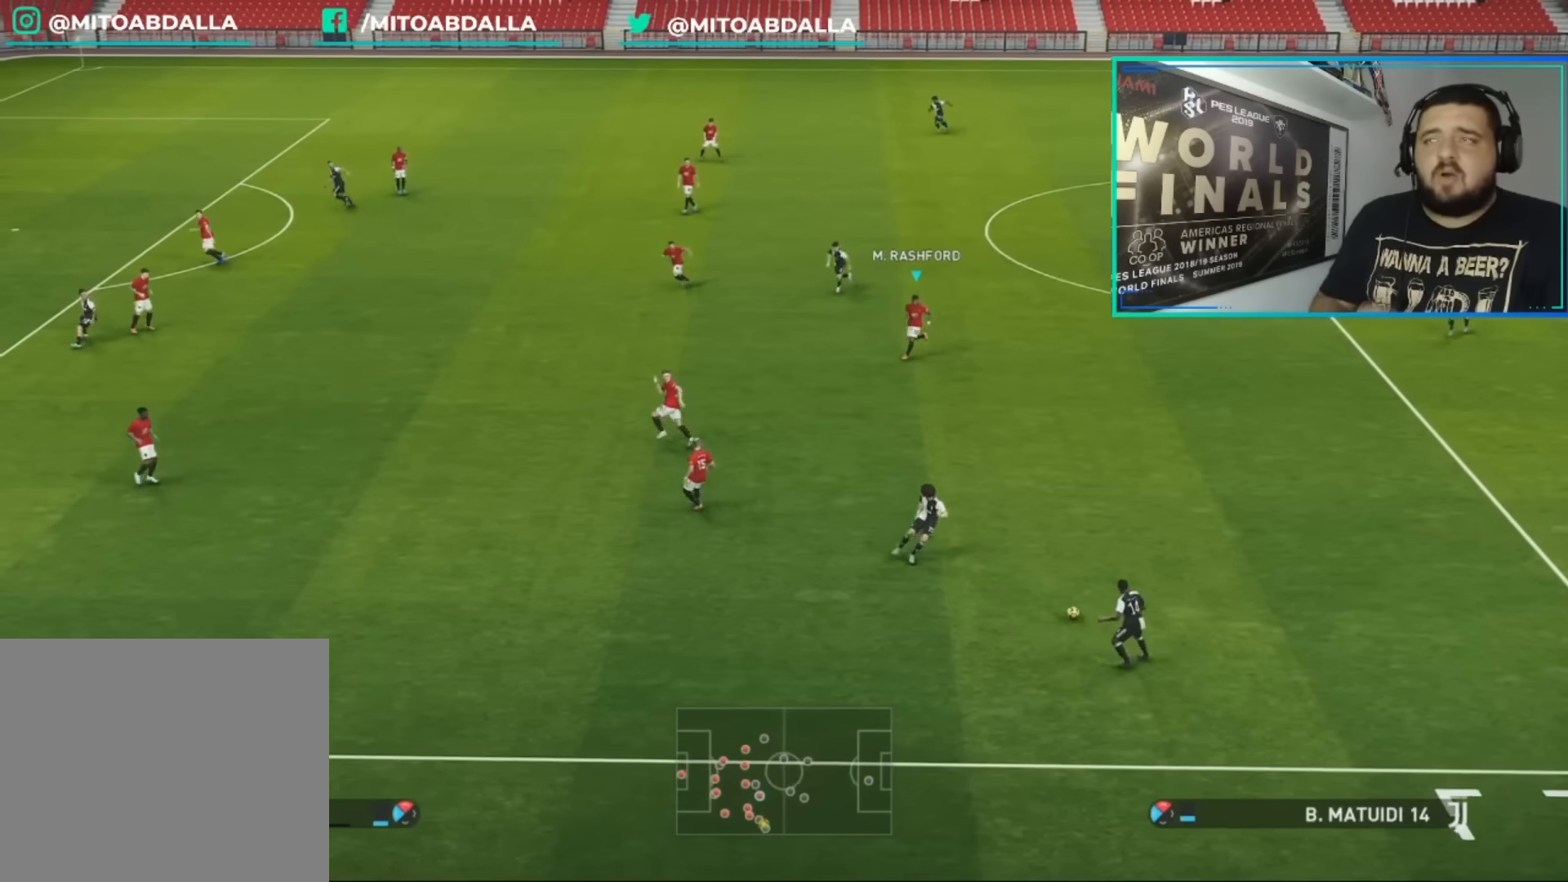
{"buttons": [], "left_stick": "down-left", "right_stick": "center", "events": [[360, "left_stick", "down-left"]]}
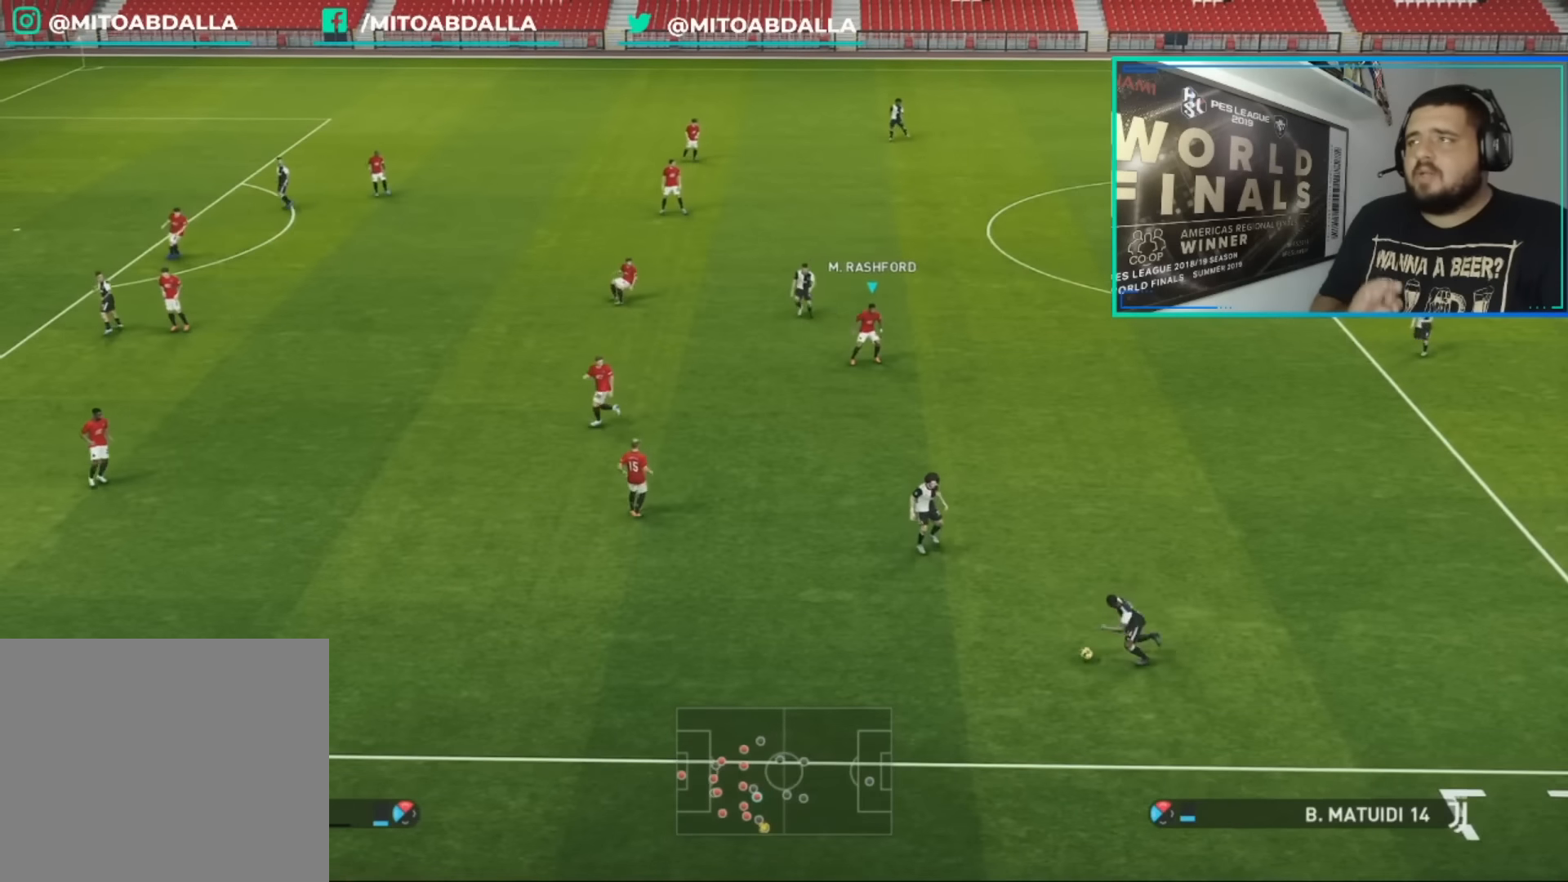
{"buttons": [], "left_stick": "down", "right_stick": "center", "events": [[400, "left_stick", "down"]]}
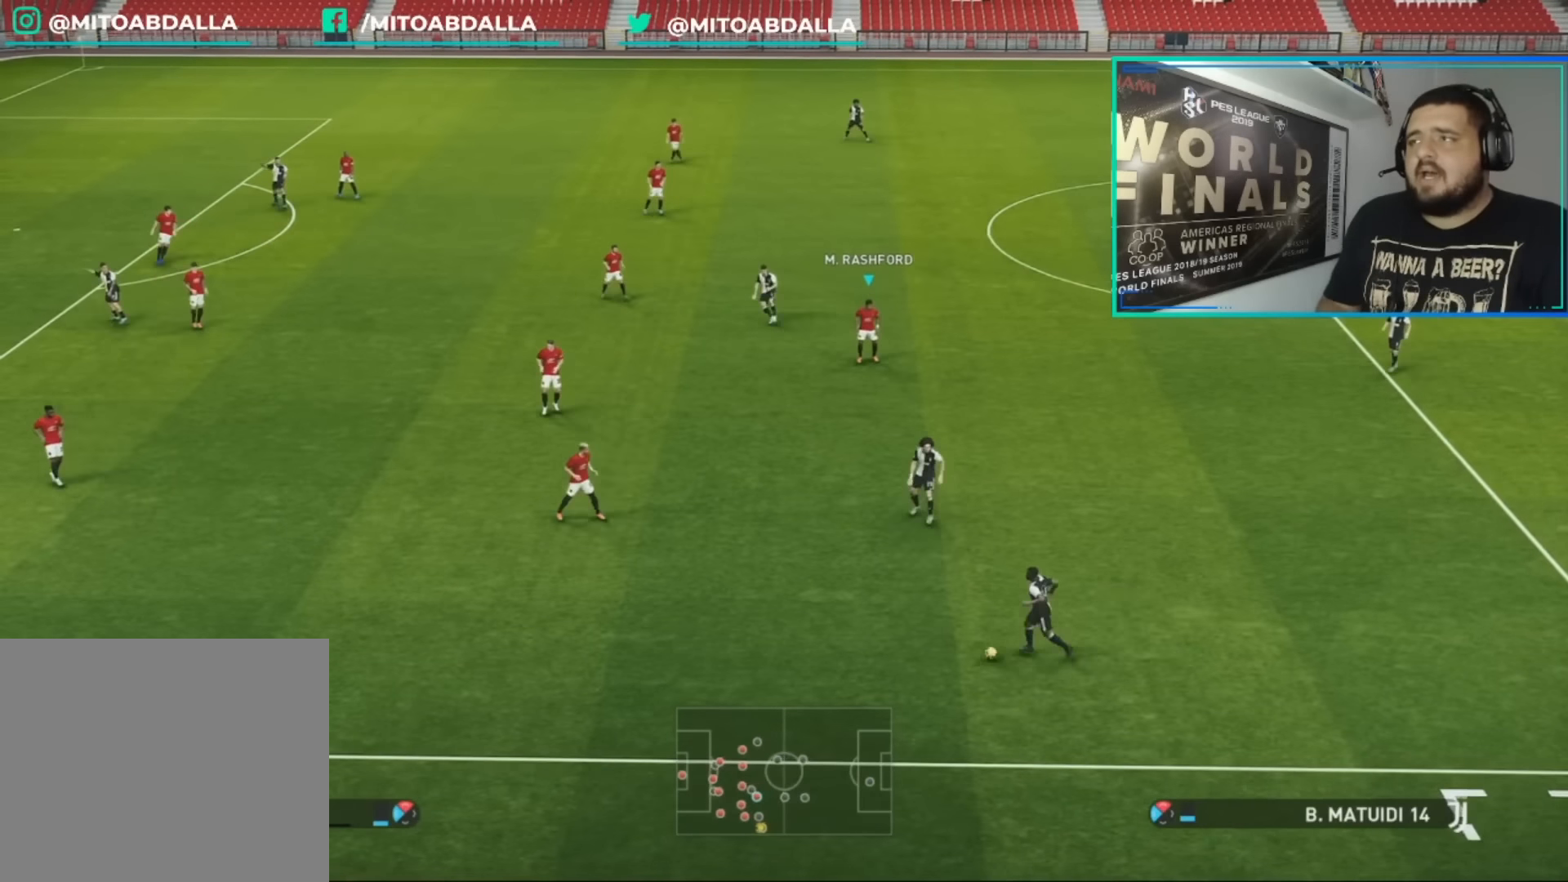
{"buttons": [], "left_stick": "down-right", "right_stick": "center", "events": [[160, "left_stick", "down-right"]]}
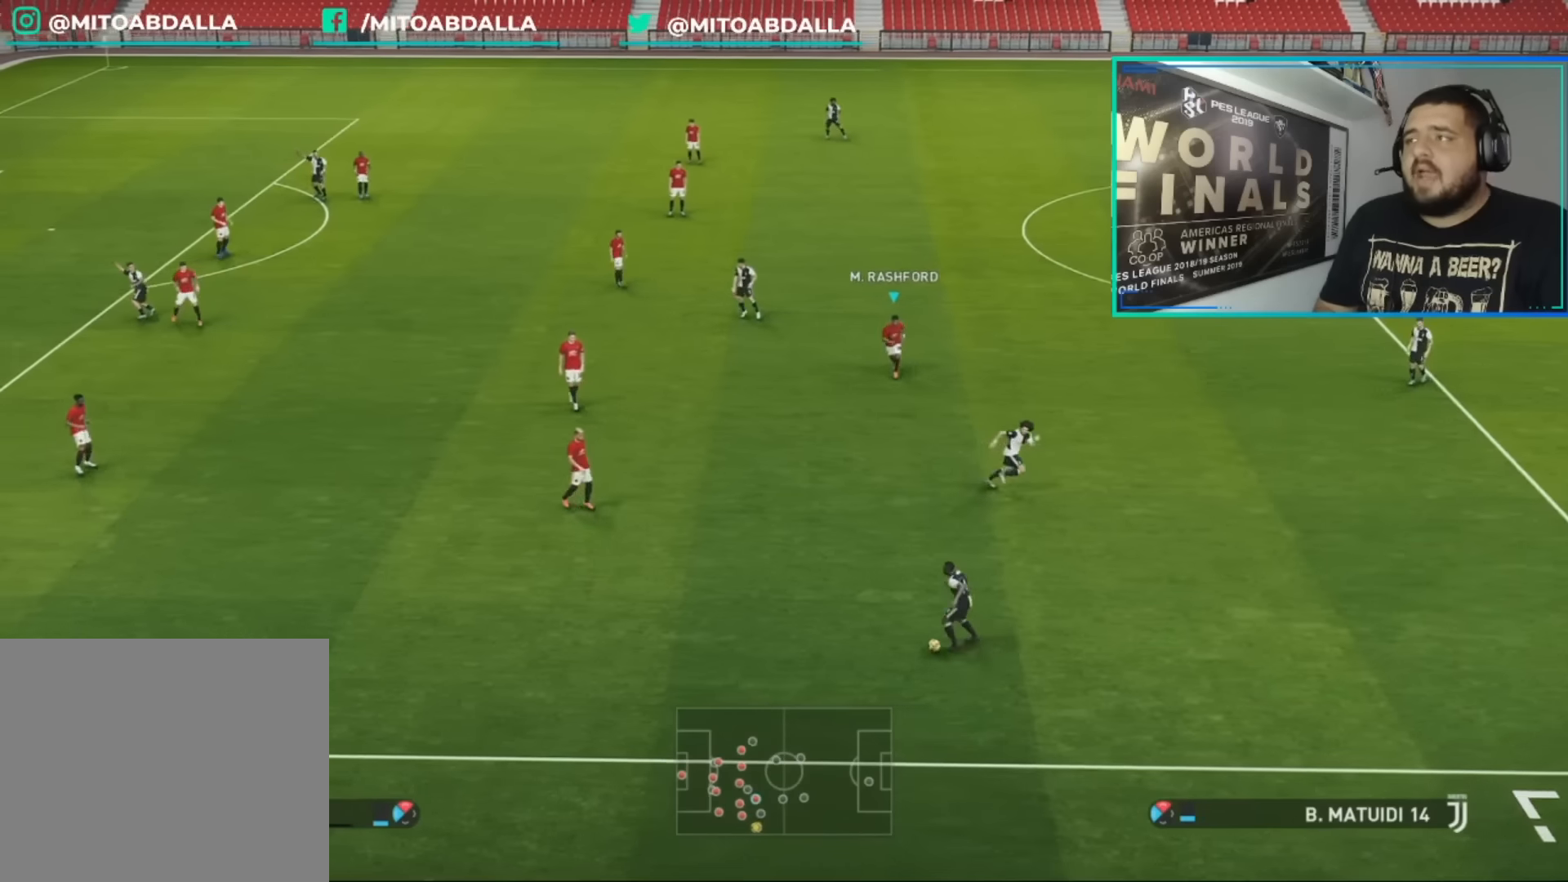
{"buttons": [], "left_stick": "down-left", "right_stick": "center", "events": [[240, "left_stick", "down"], [360, "left_stick", "down-left"]]}
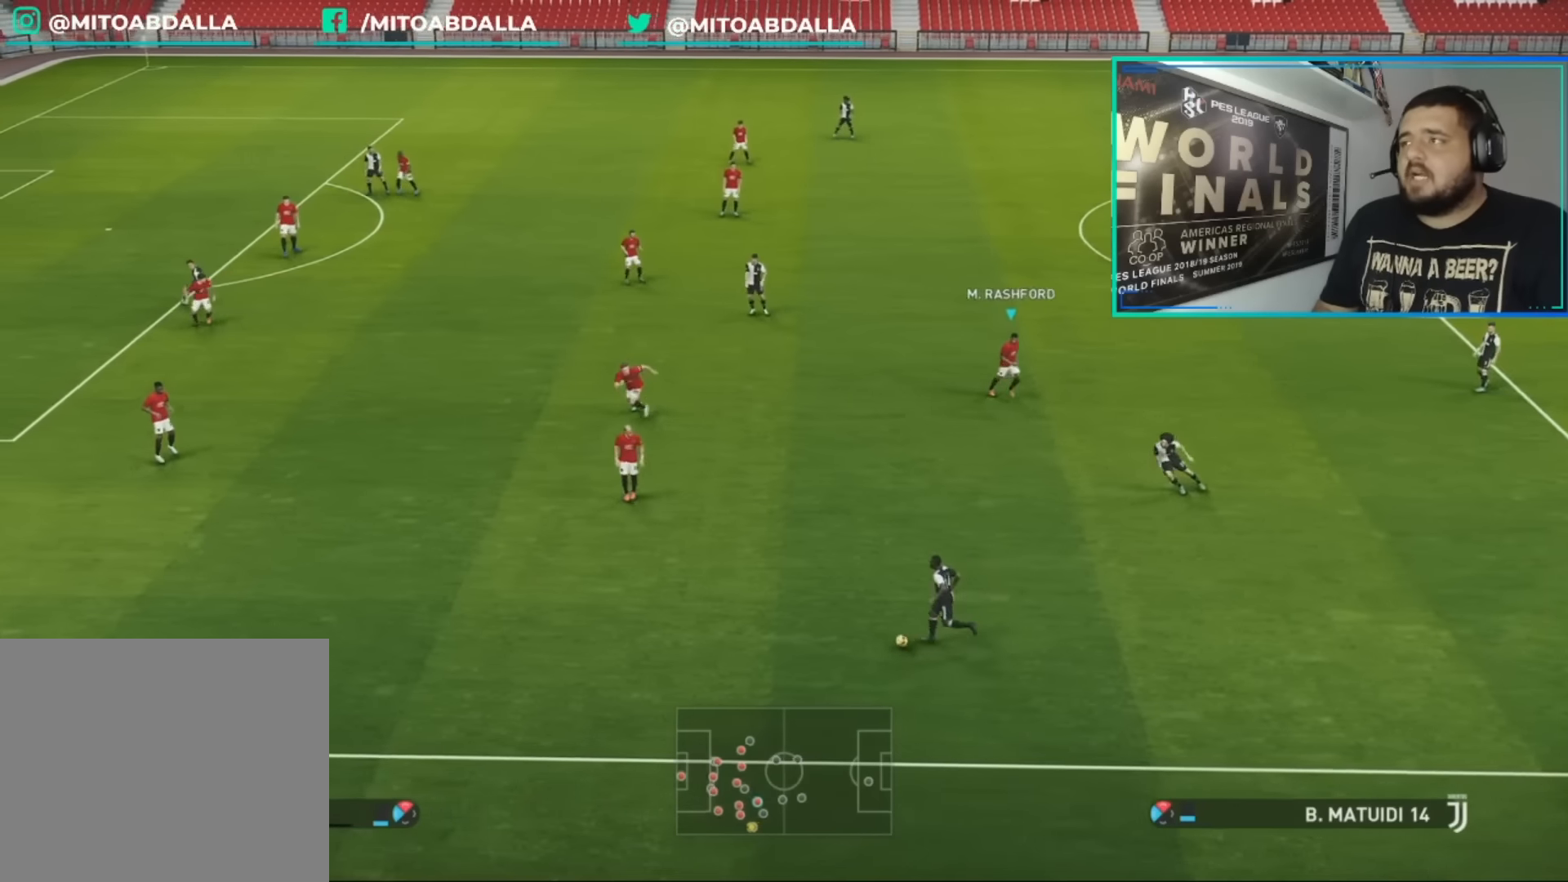
{"buttons": [], "left_stick": "down-left", "right_stick": "center", "events": []}
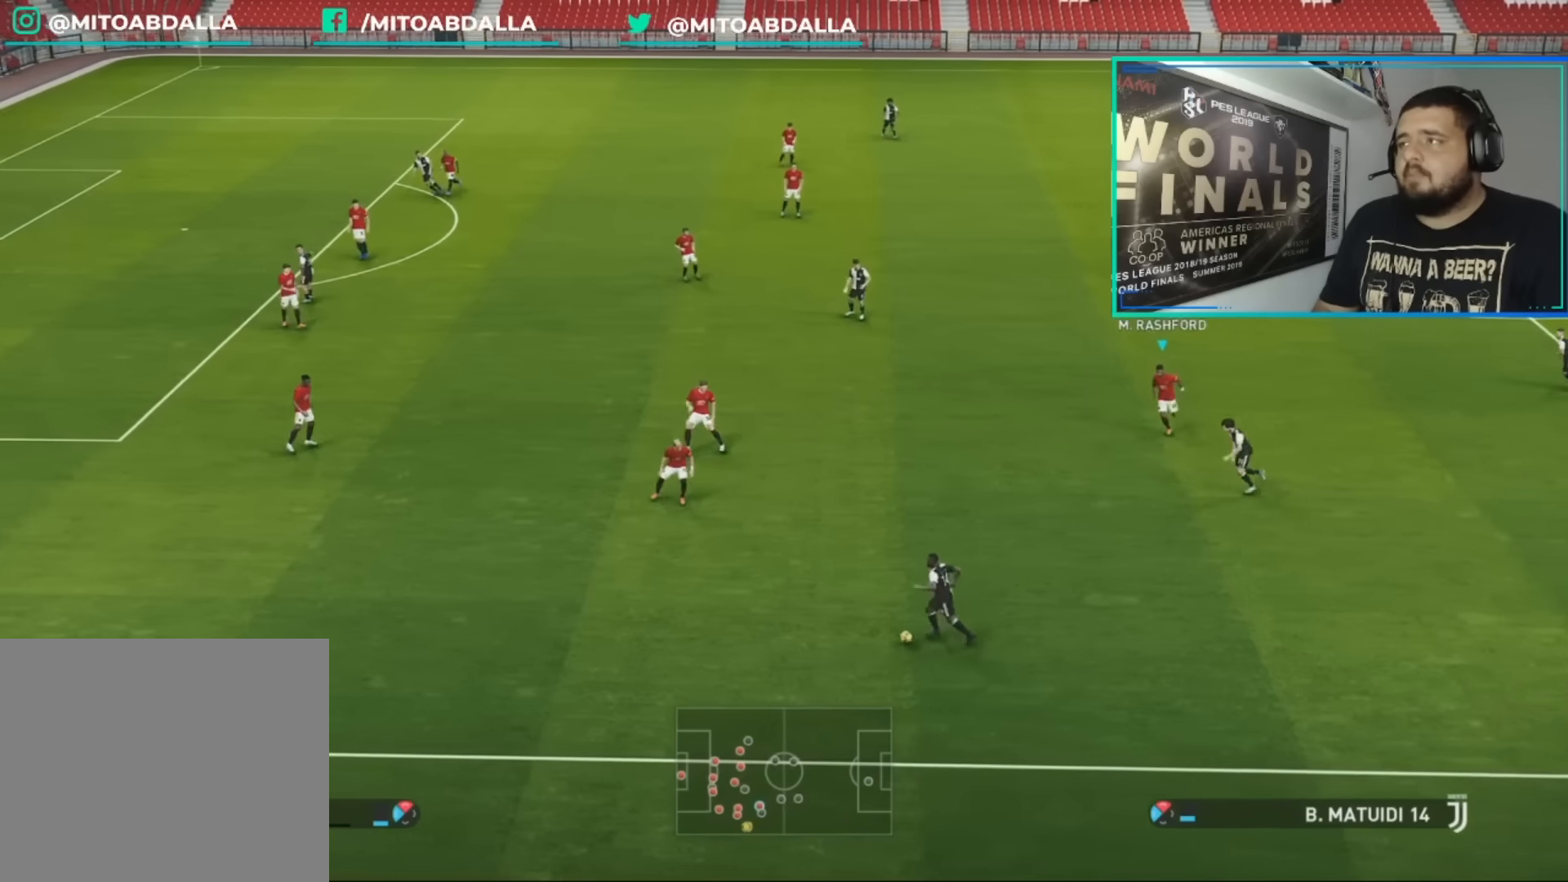
{"buttons": [], "left_stick": "left", "right_stick": "center", "events": [[440, "left_stick", "left"]]}
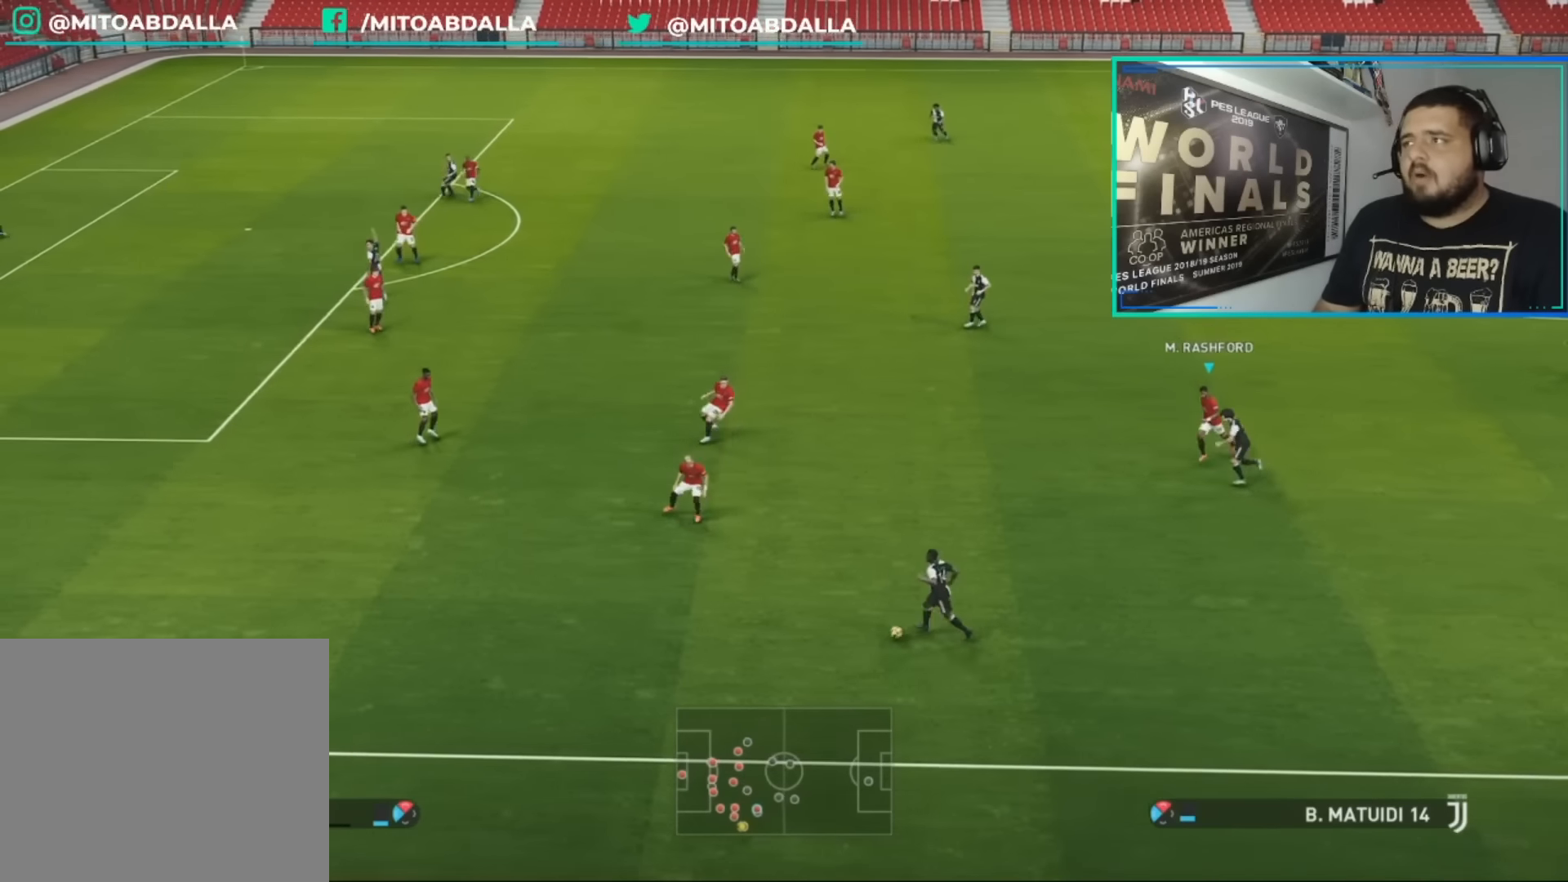
{"buttons": [], "left_stick": "left", "right_stick": "center", "events": []}
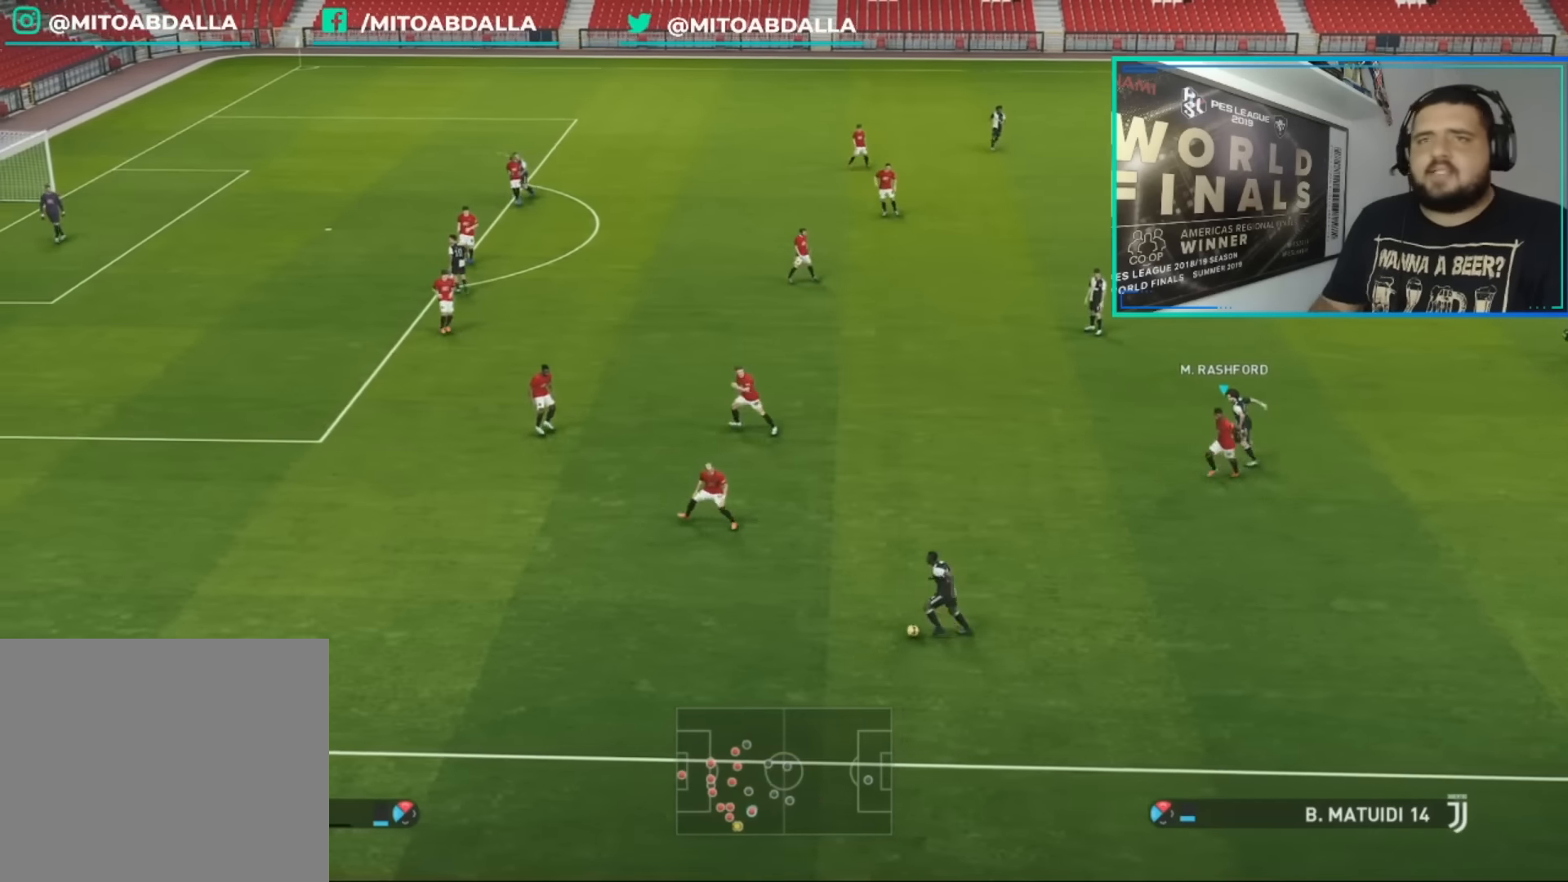
{"buttons": [], "left_stick": "left", "right_stick": "center", "events": []}
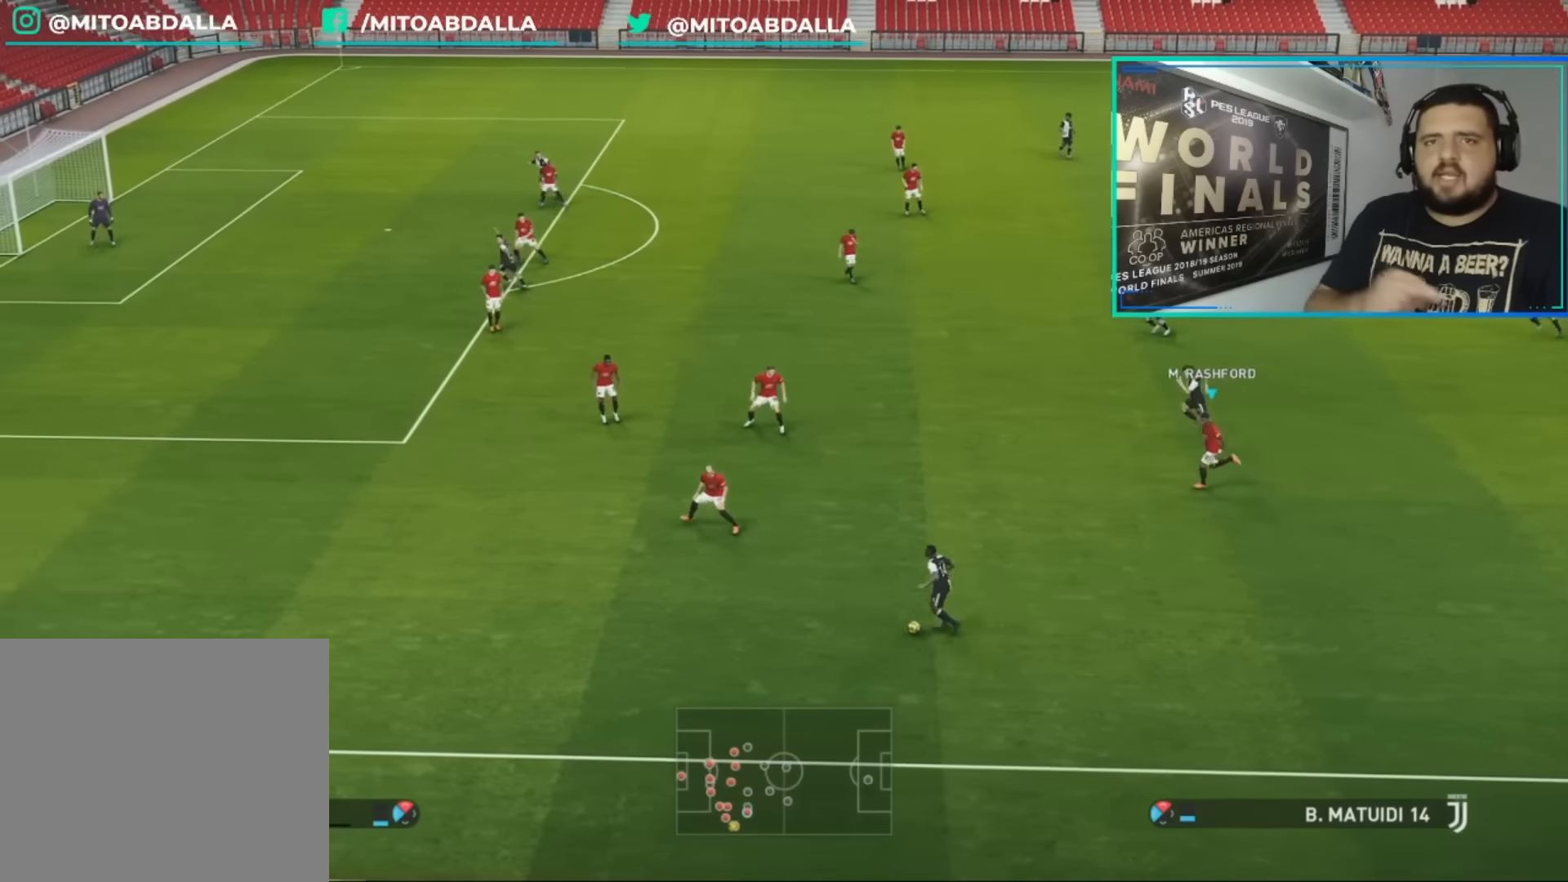
{"buttons": [], "left_stick": "left", "right_stick": "center", "events": []}
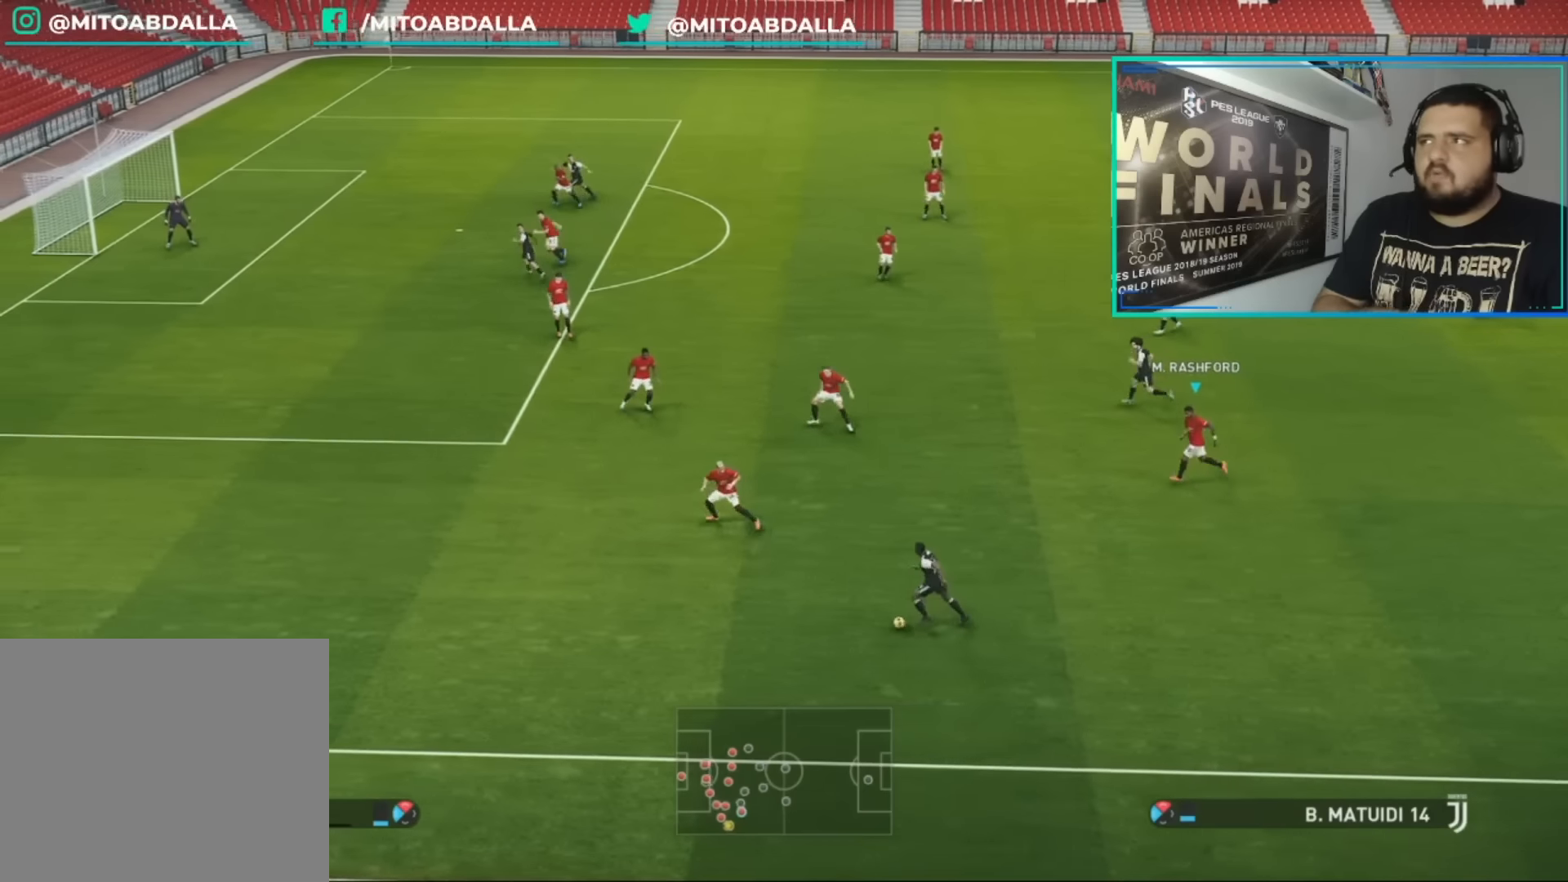
{"buttons": [], "left_stick": "left", "right_stick": "center", "events": []}
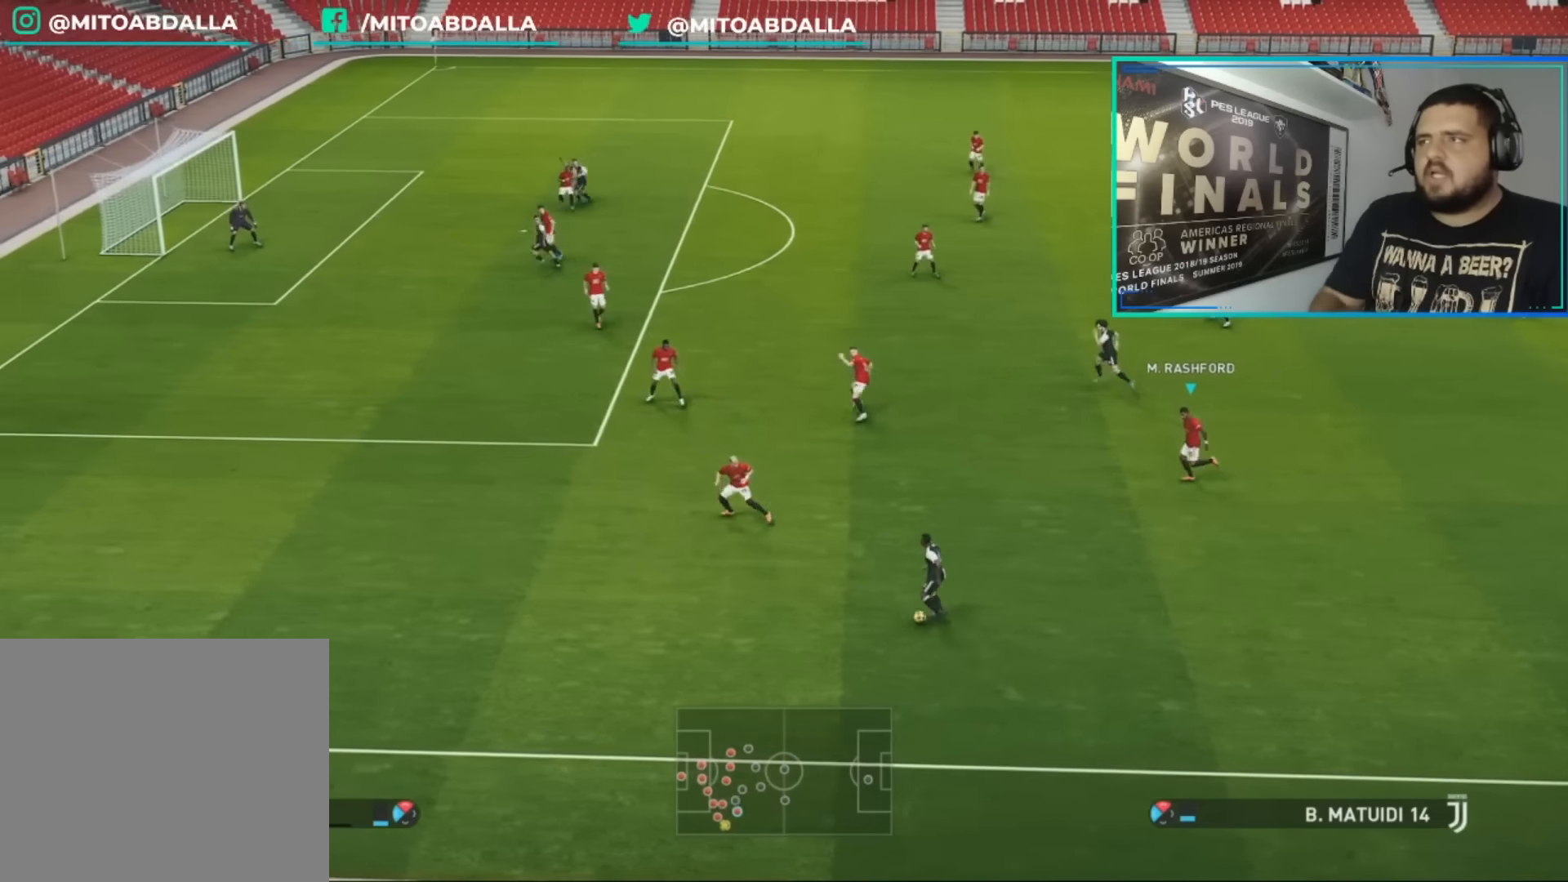
{"buttons": [], "left_stick": "down", "right_stick": "center", "events": [[40, "left_stick", "down-left"], [360, "left_stick", "down"]]}
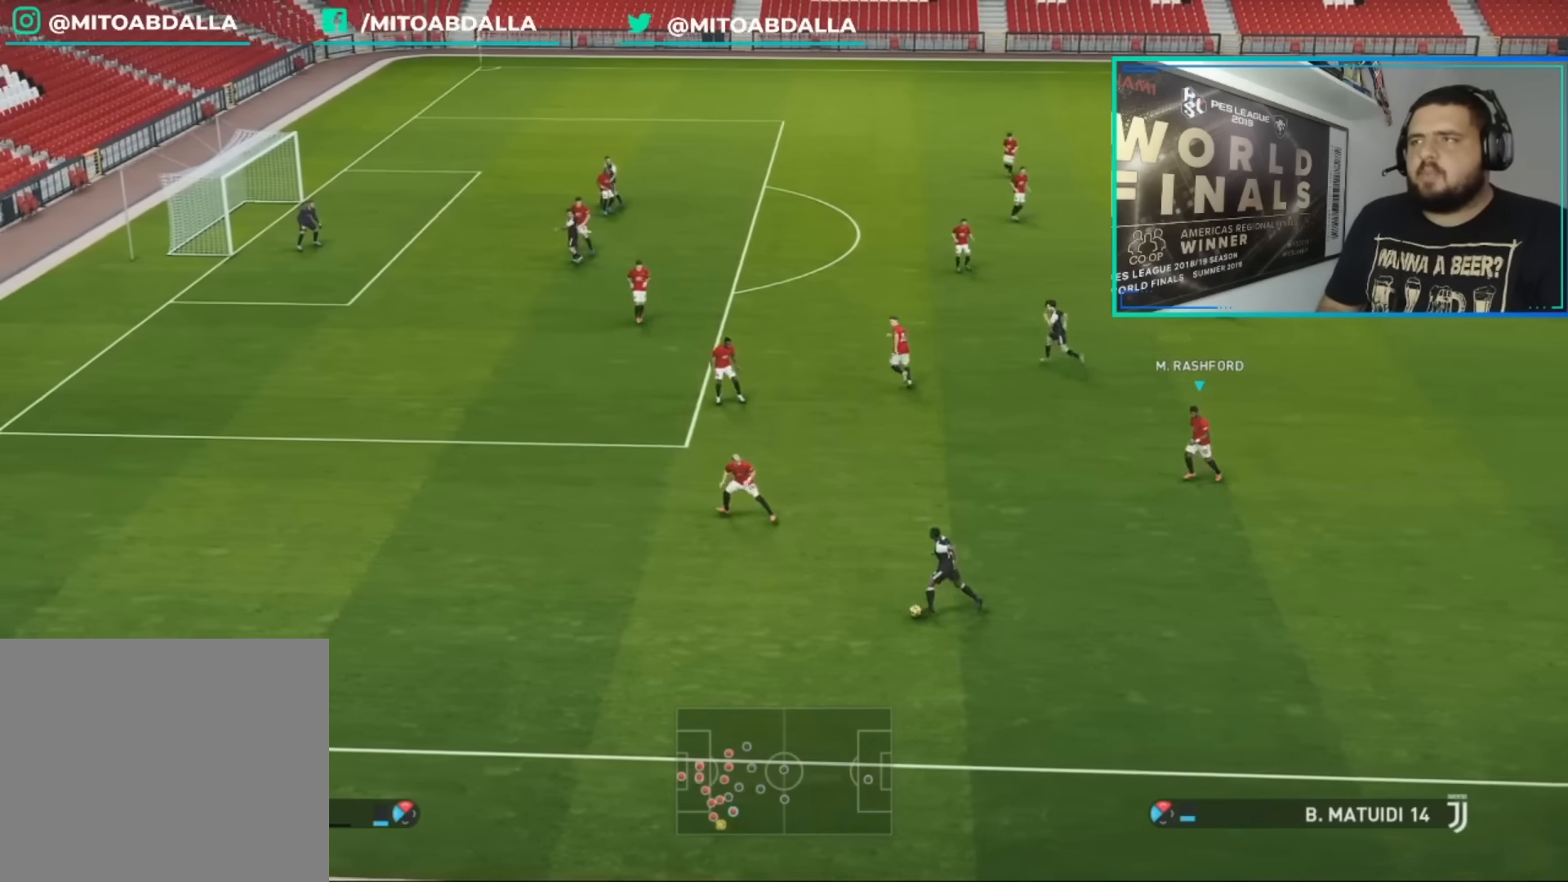
{"buttons": [], "left_stick": "center", "right_stick": "center", "events": [[200, "L1", "down"], [240, "left_stick", "center"], [280, "L1", "up"]]}
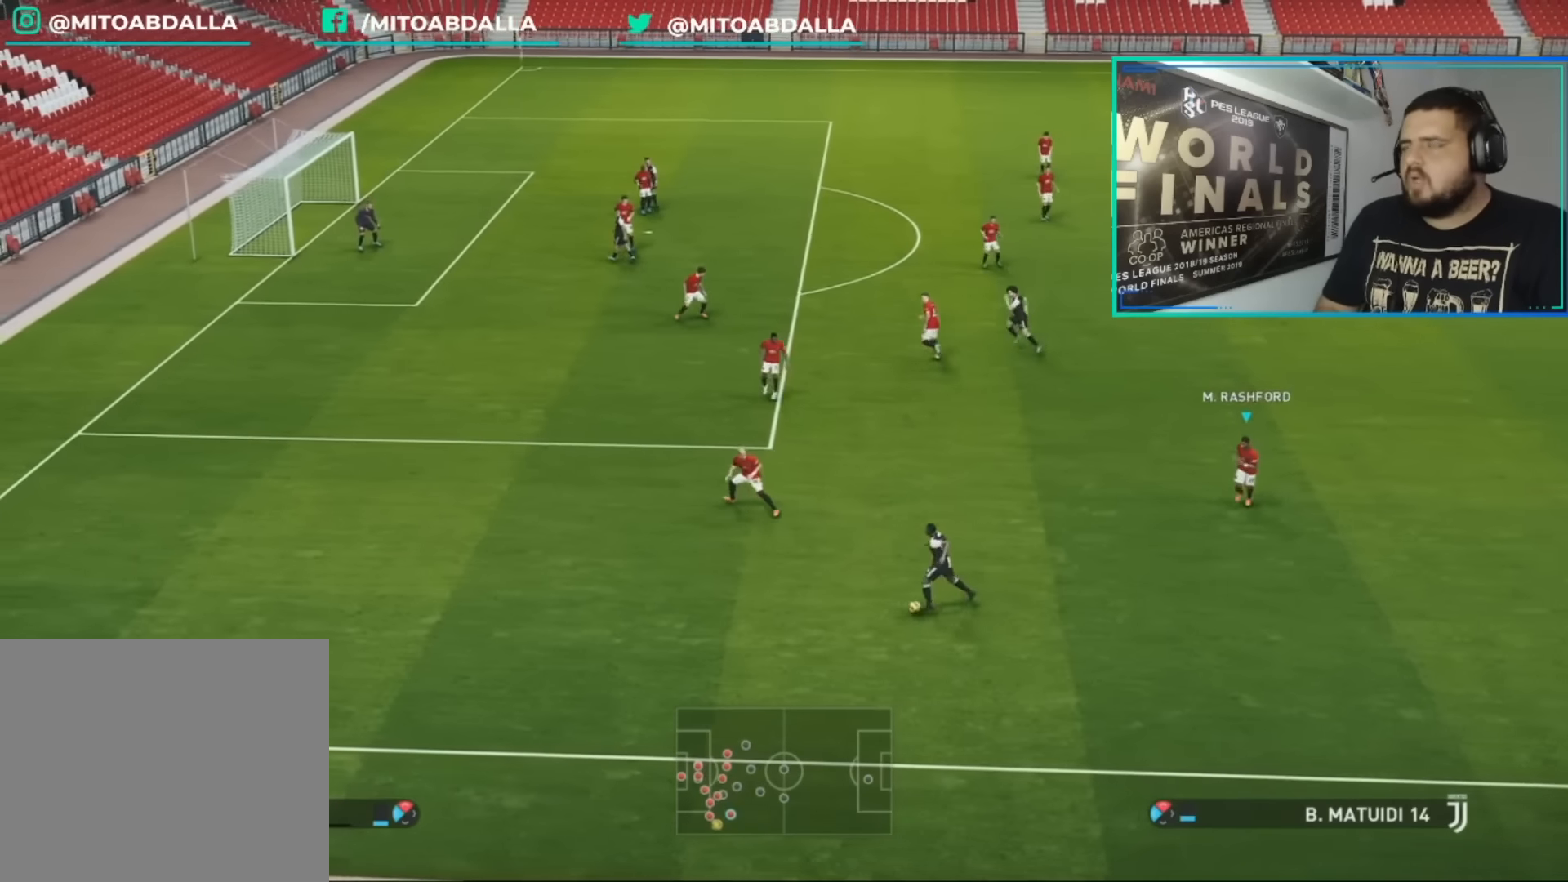
{"buttons": ["CROSS", "R1"], "left_stick": "center", "right_stick": "center", "events": [[40, "left_stick", "down-left"], [280, "R1", "down"], [360, "CROSS", "down"], [520, "left_stick", "center"]]}
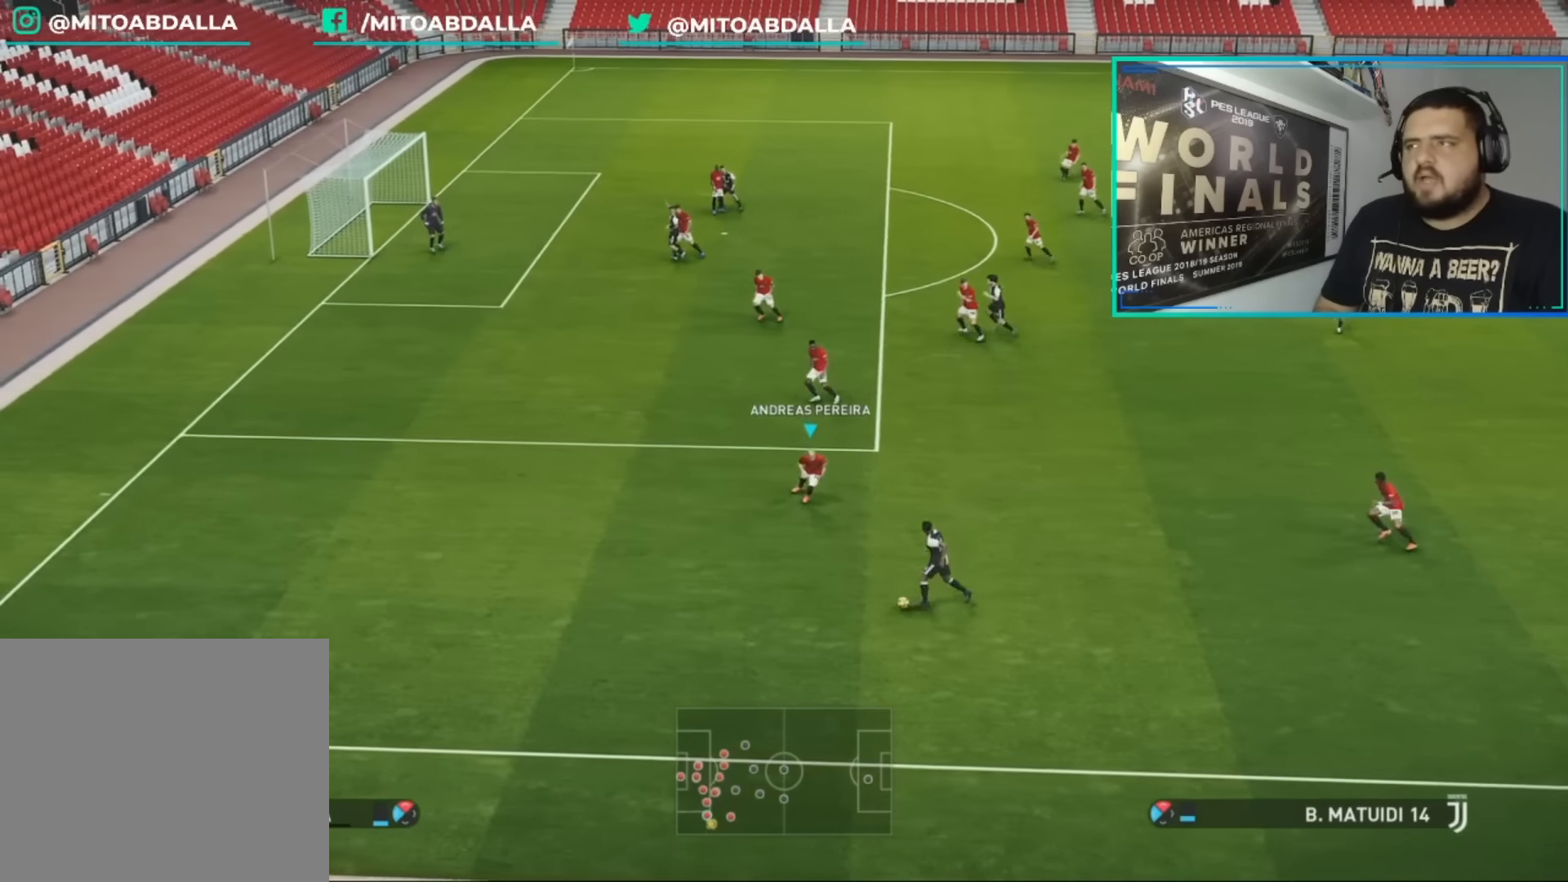
{"buttons": ["CROSS", "R1"], "left_stick": "center", "right_stick": "center", "events": []}
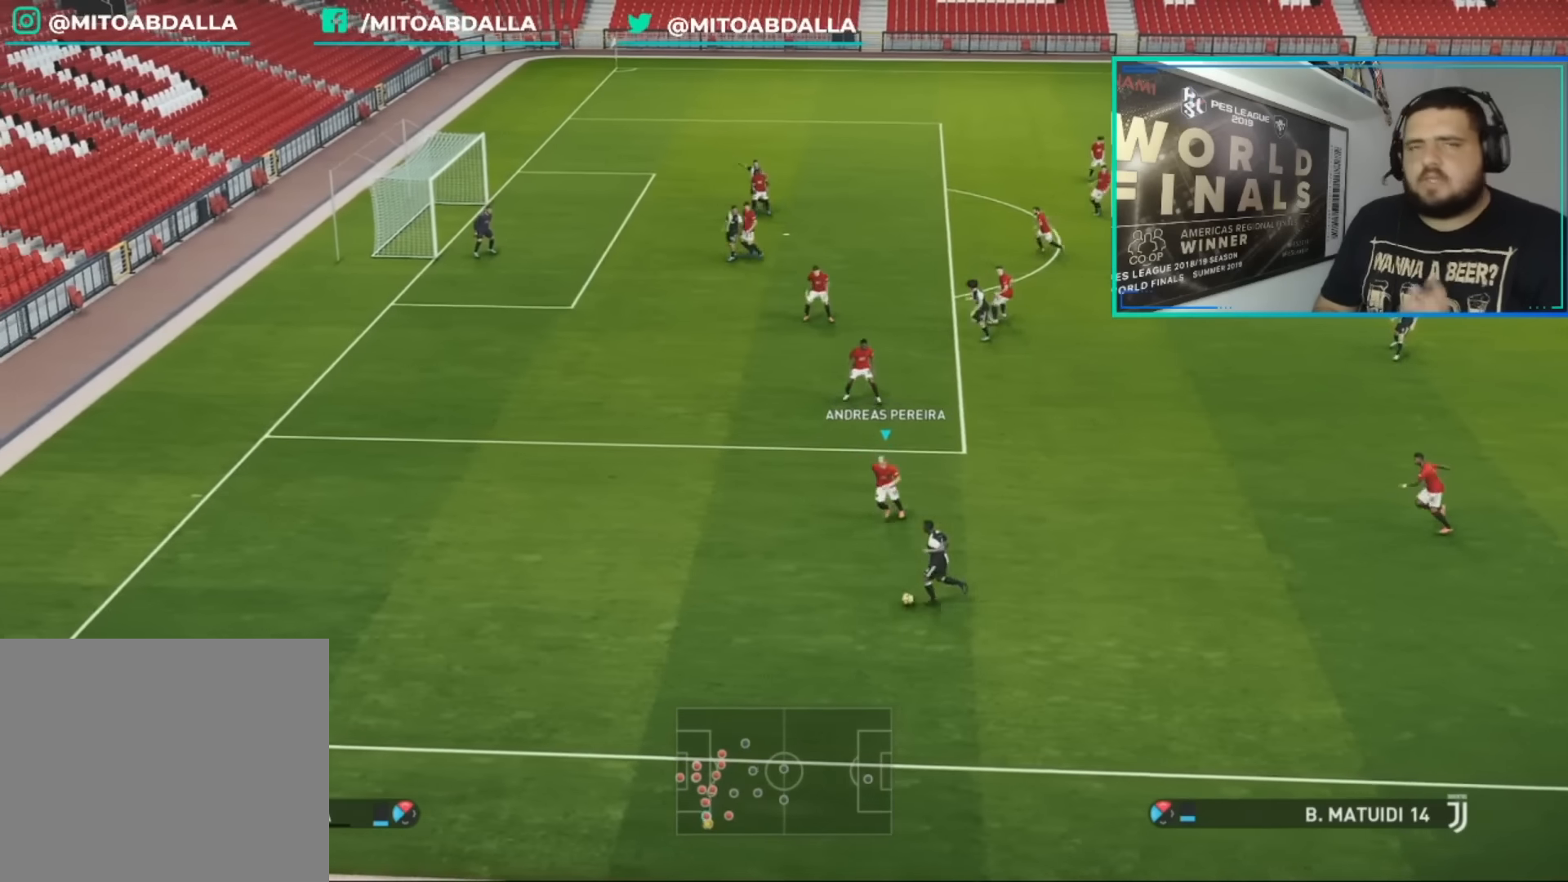
{"buttons": ["CROSS", "R1"], "left_stick": "center", "right_stick": "center", "events": []}
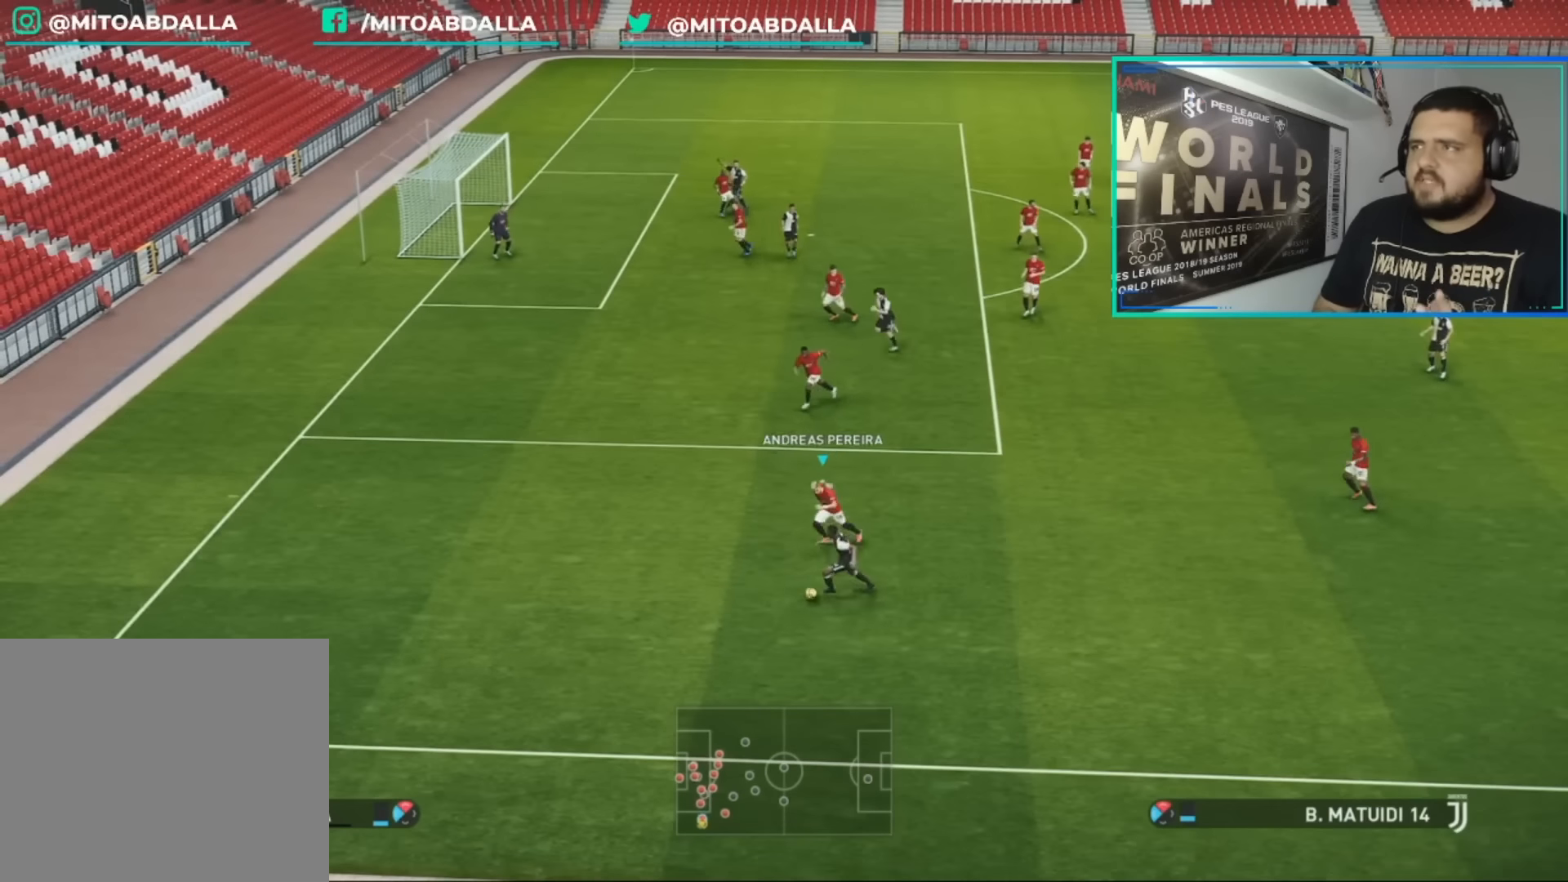
{"buttons": ["CROSS", "R1"], "left_stick": "center", "right_stick": "center", "events": []}
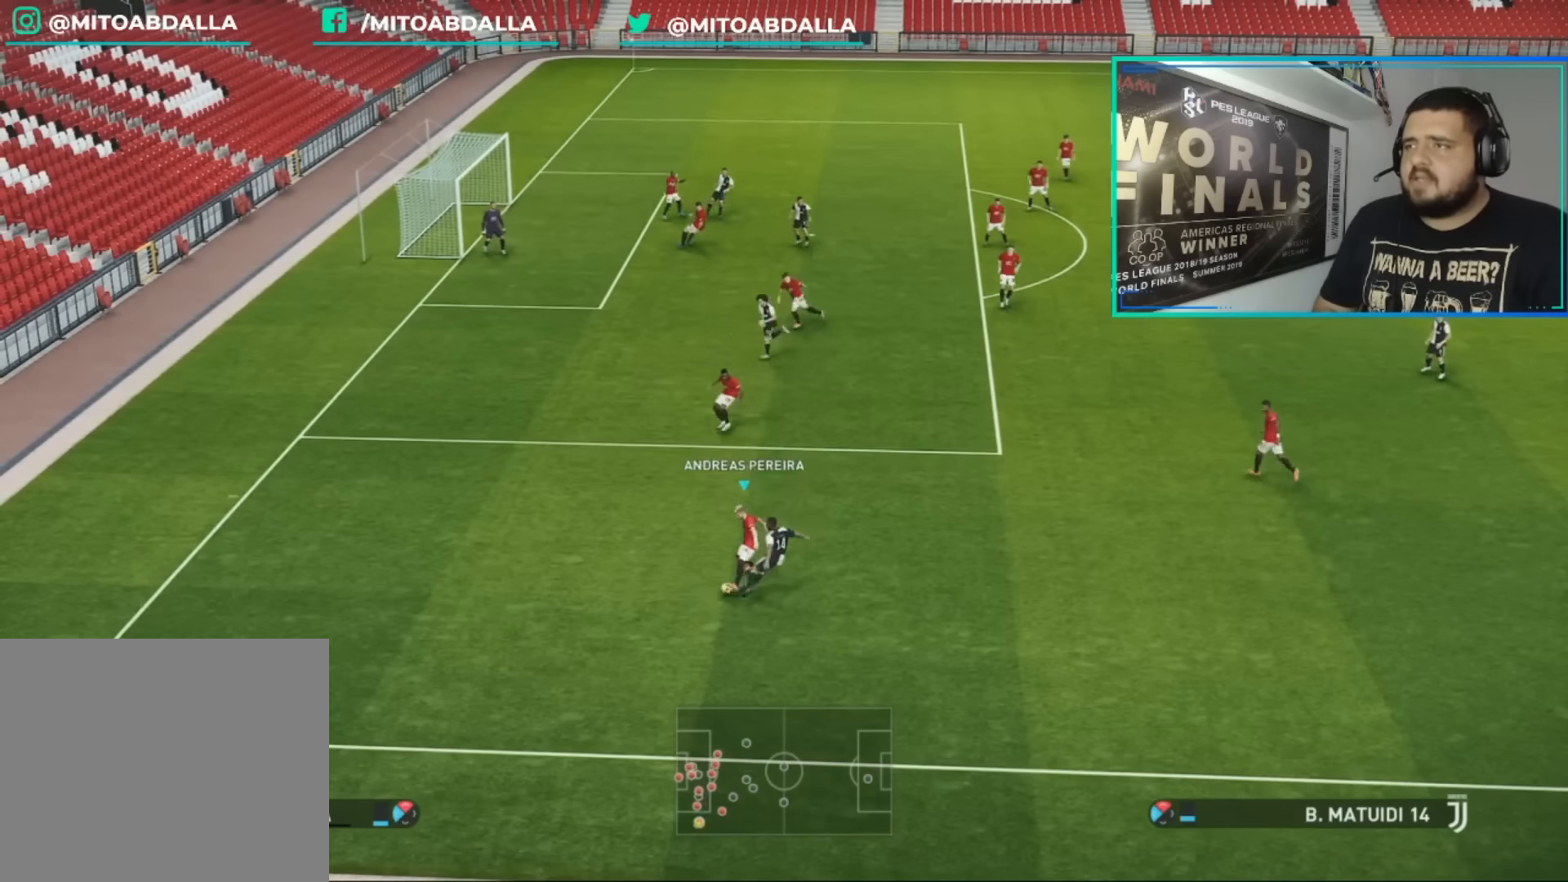
{"buttons": [], "left_stick": "up-right", "right_stick": "center", "events": [[40, "CROSS", "up"], [80, "R1", "up"], [160, "left_stick", "up"], [320, "left_stick", "up-right"]]}